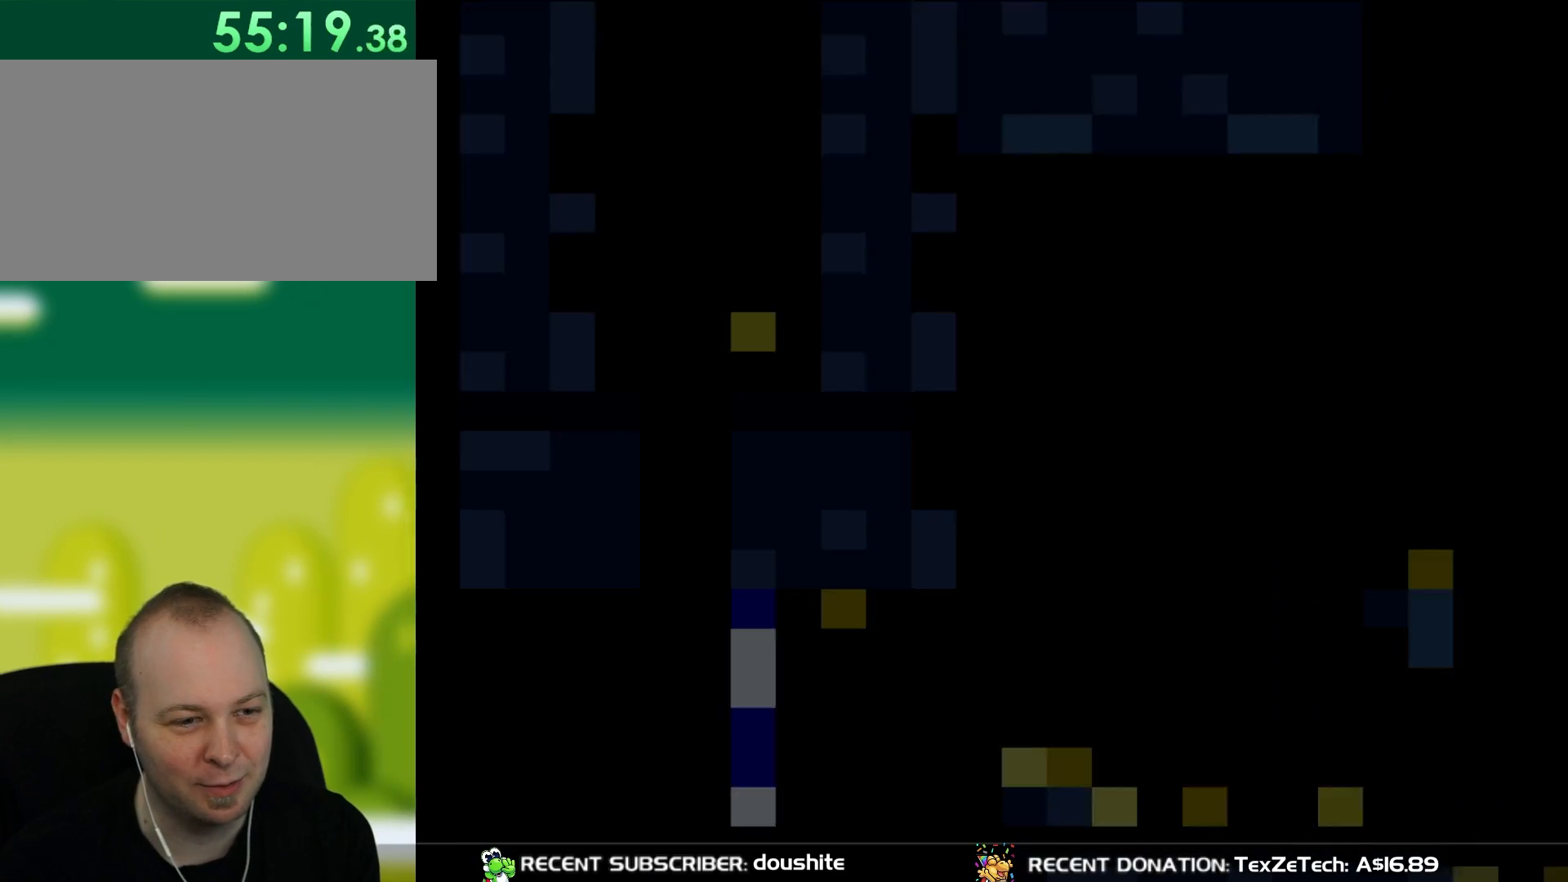
Gameplay with a controller (Nintendo layout); each line is a JSON object with the inputs held at the frame after it. "events" lists button and stick changes between this image and that frame as [ms after this image, input, new state], when the widget could be followed in between. Not read: L3 R3.
{"buttons": ["Y"], "events": [[450, "Y", "down"]]}
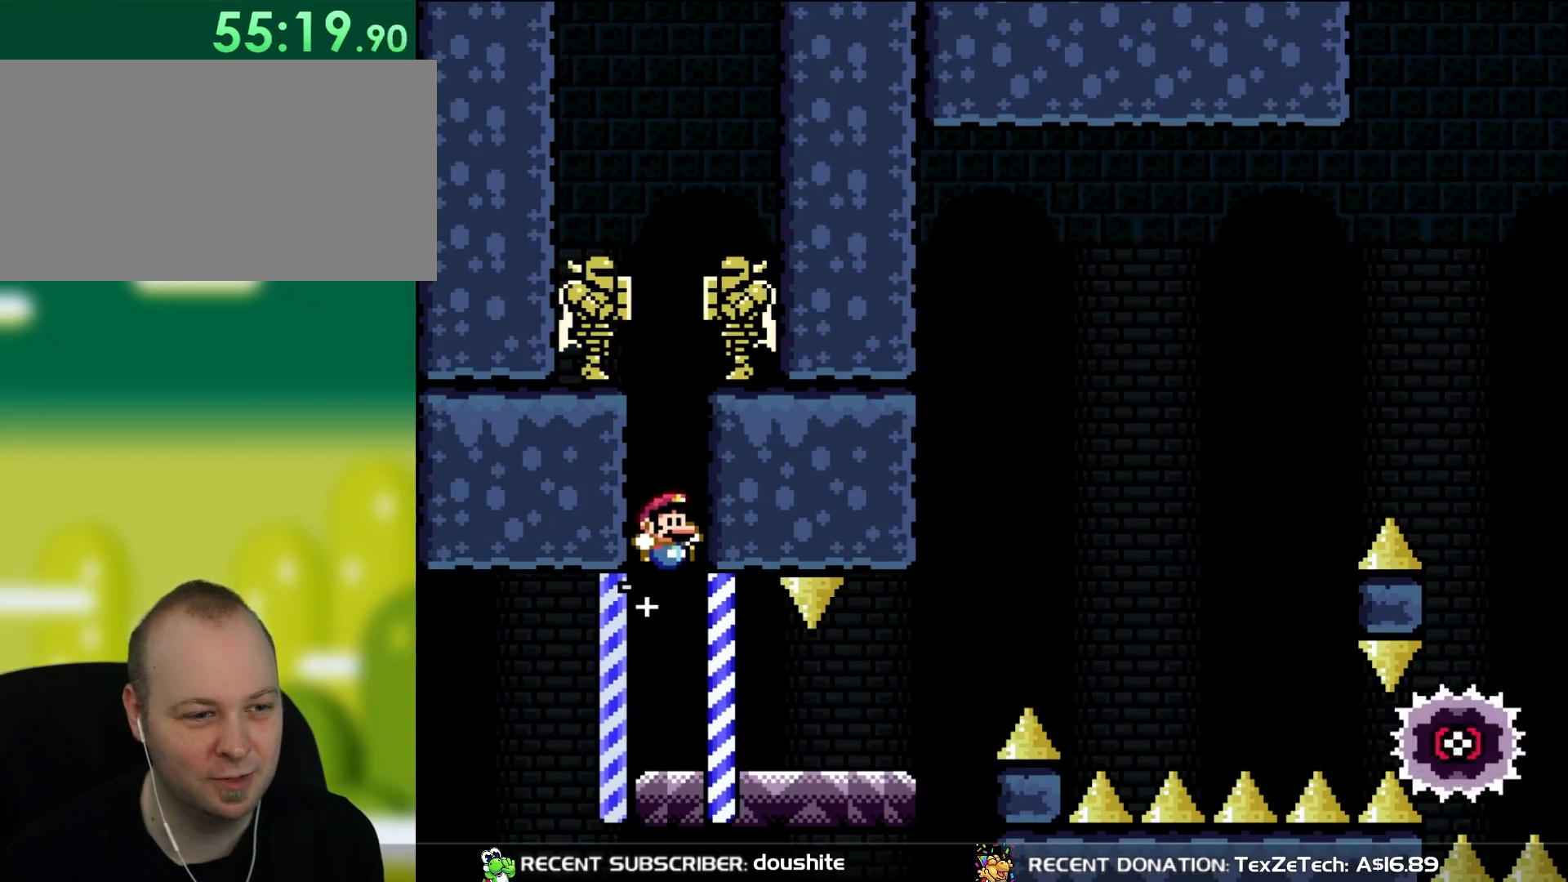
{"buttons": ["Y", "DPAD_RIGHT"], "events": [[417, "DPAD_RIGHT", "down"]]}
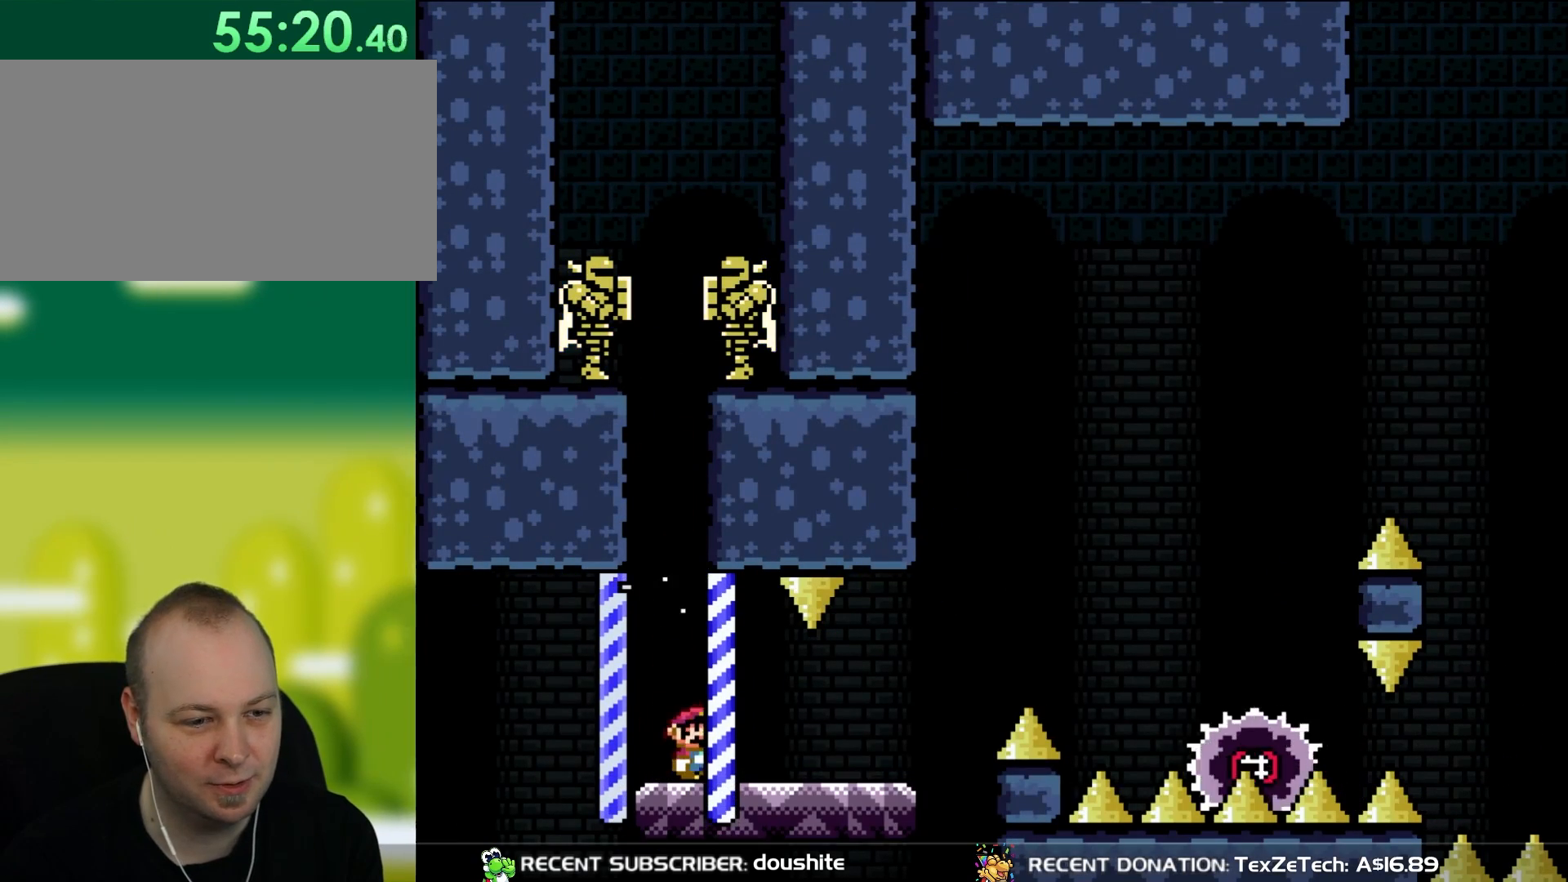
{"buttons": ["A", "X", "DPAD_RIGHT"], "events": [[67, "Y", "up"], [83, "X", "down"], [417, "A", "down"]]}
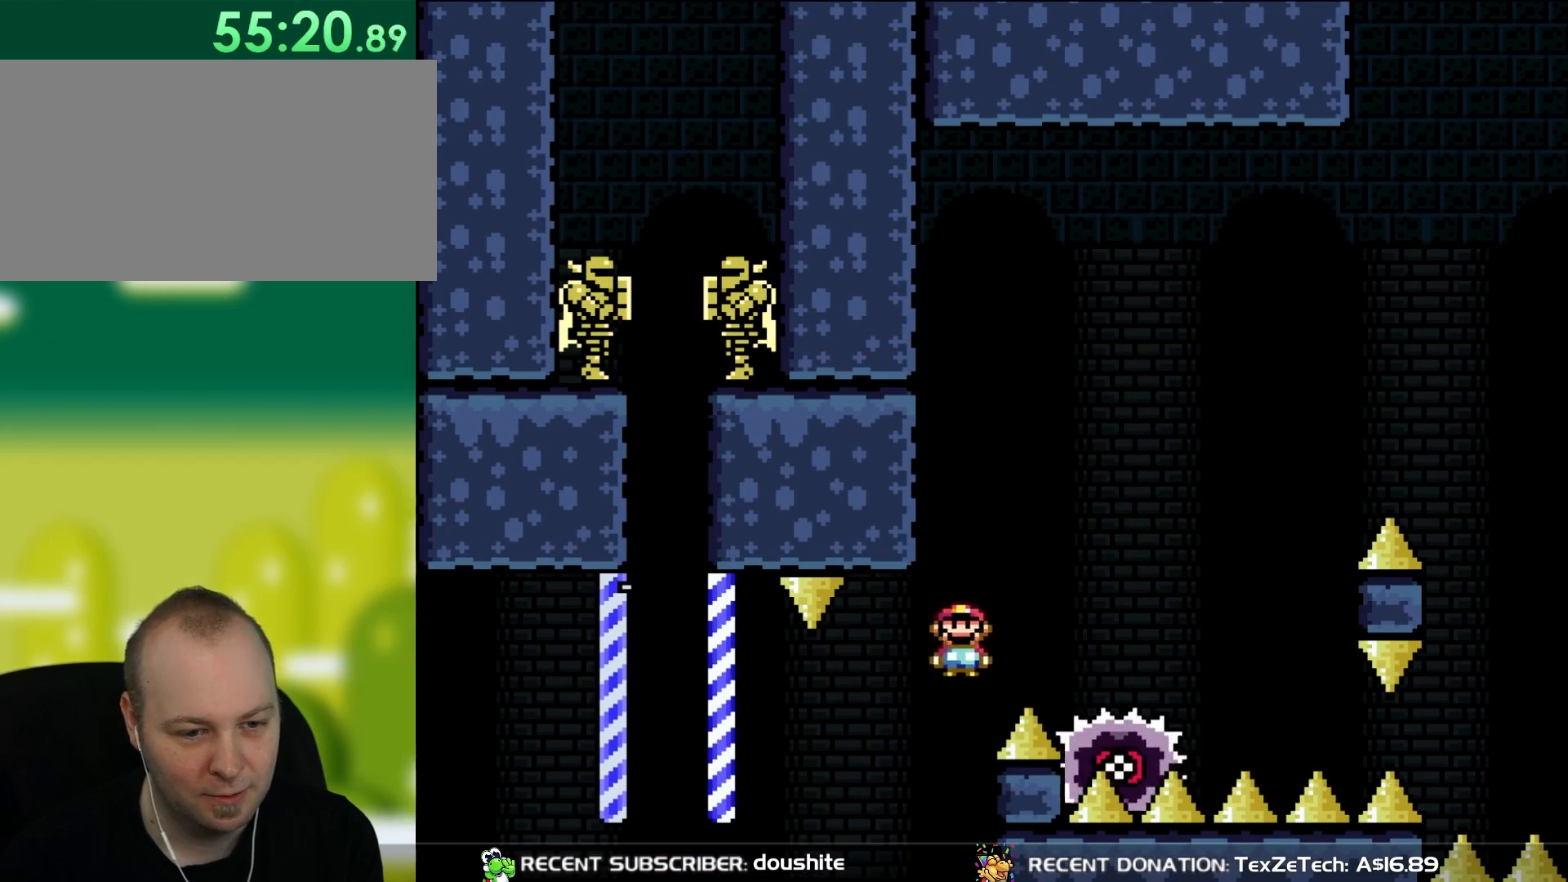
{"buttons": ["X", "DPAD_RIGHT"], "events": [[417, "A", "up"]]}
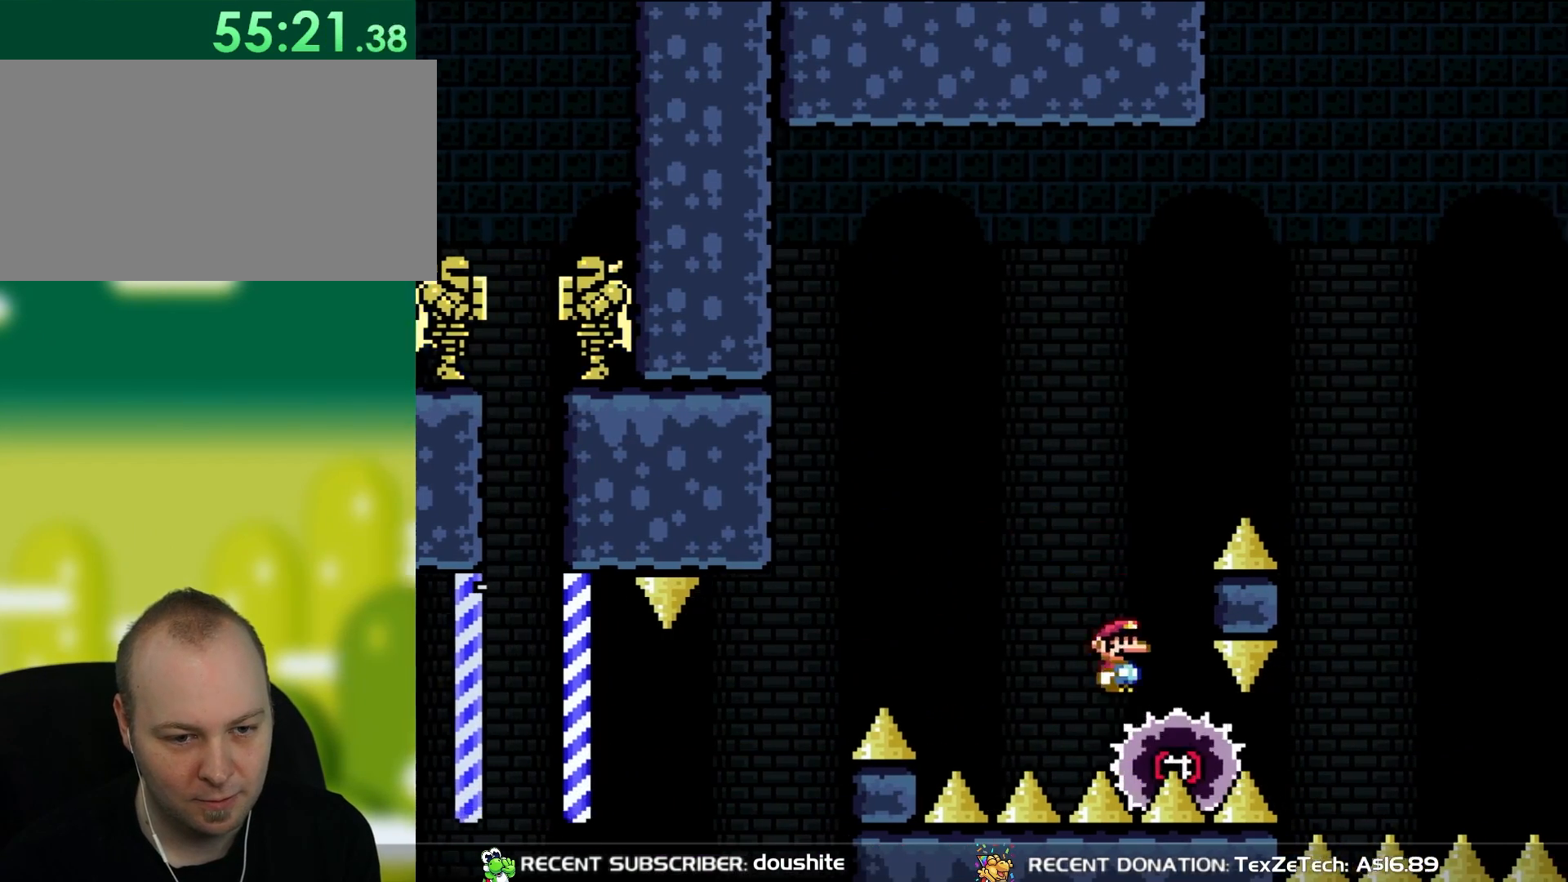
{"buttons": ["A", "X", "DPAD_RIGHT"], "events": [[67, "A", "down"], [67, "DPAD_UP", "down"], [83, "DPAD_LEFT", "down"], [83, "DPAD_RIGHT", "up"], [117, "DPAD_UP", "up"], [217, "DPAD_LEFT", "up"], [217, "DPAD_UP", "down"], [250, "DPAD_RIGHT", "down"], [250, "DPAD_UP", "up"]]}
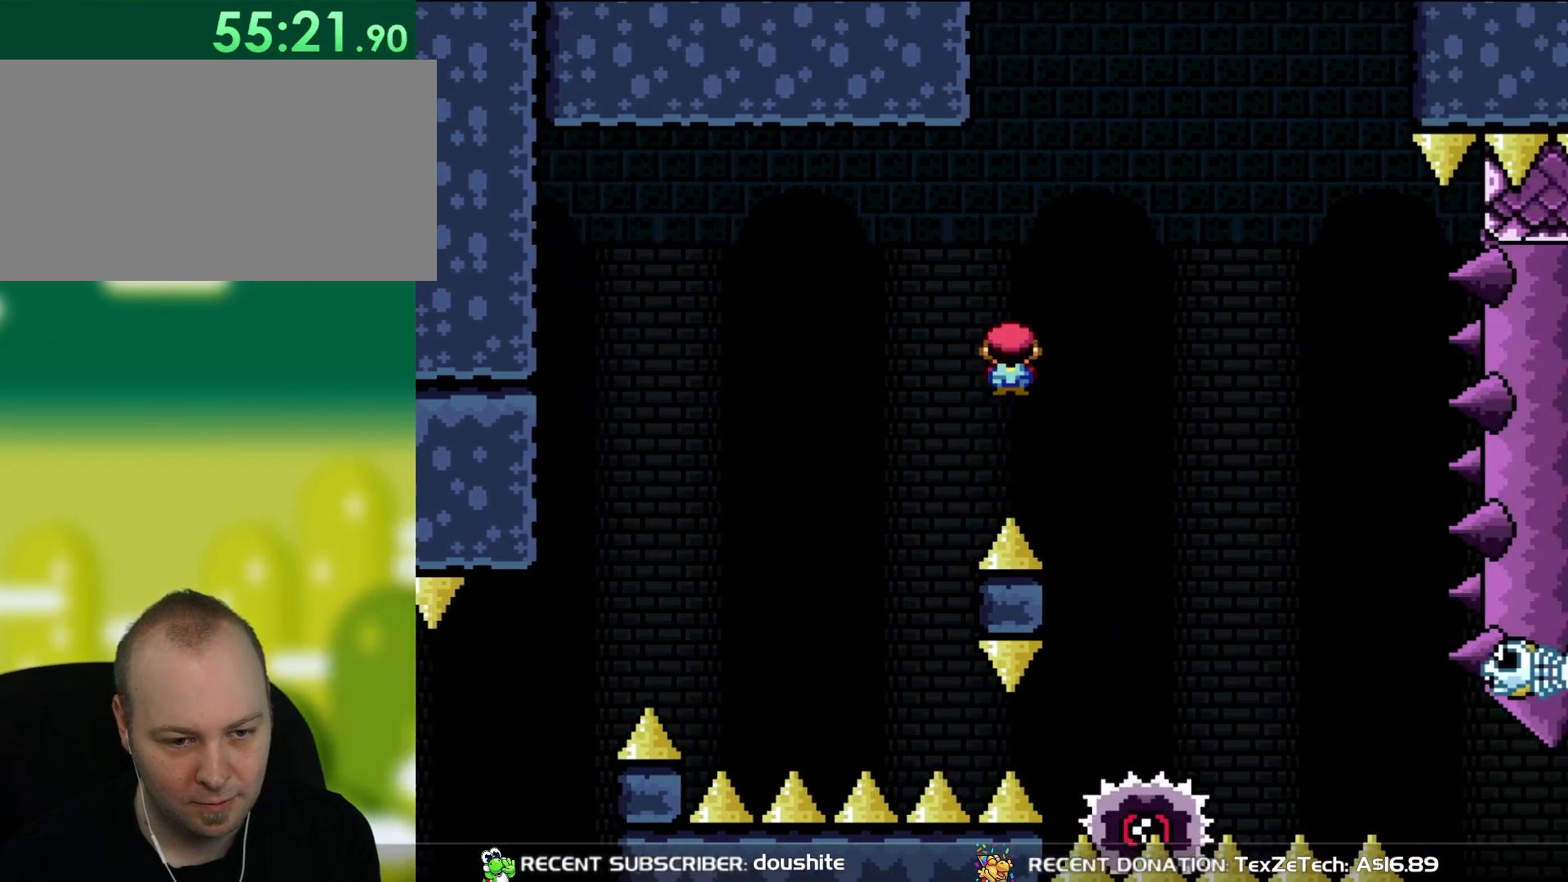
{"buttons": ["X", "DPAD_RIGHT"], "events": [[317, "A", "up"]]}
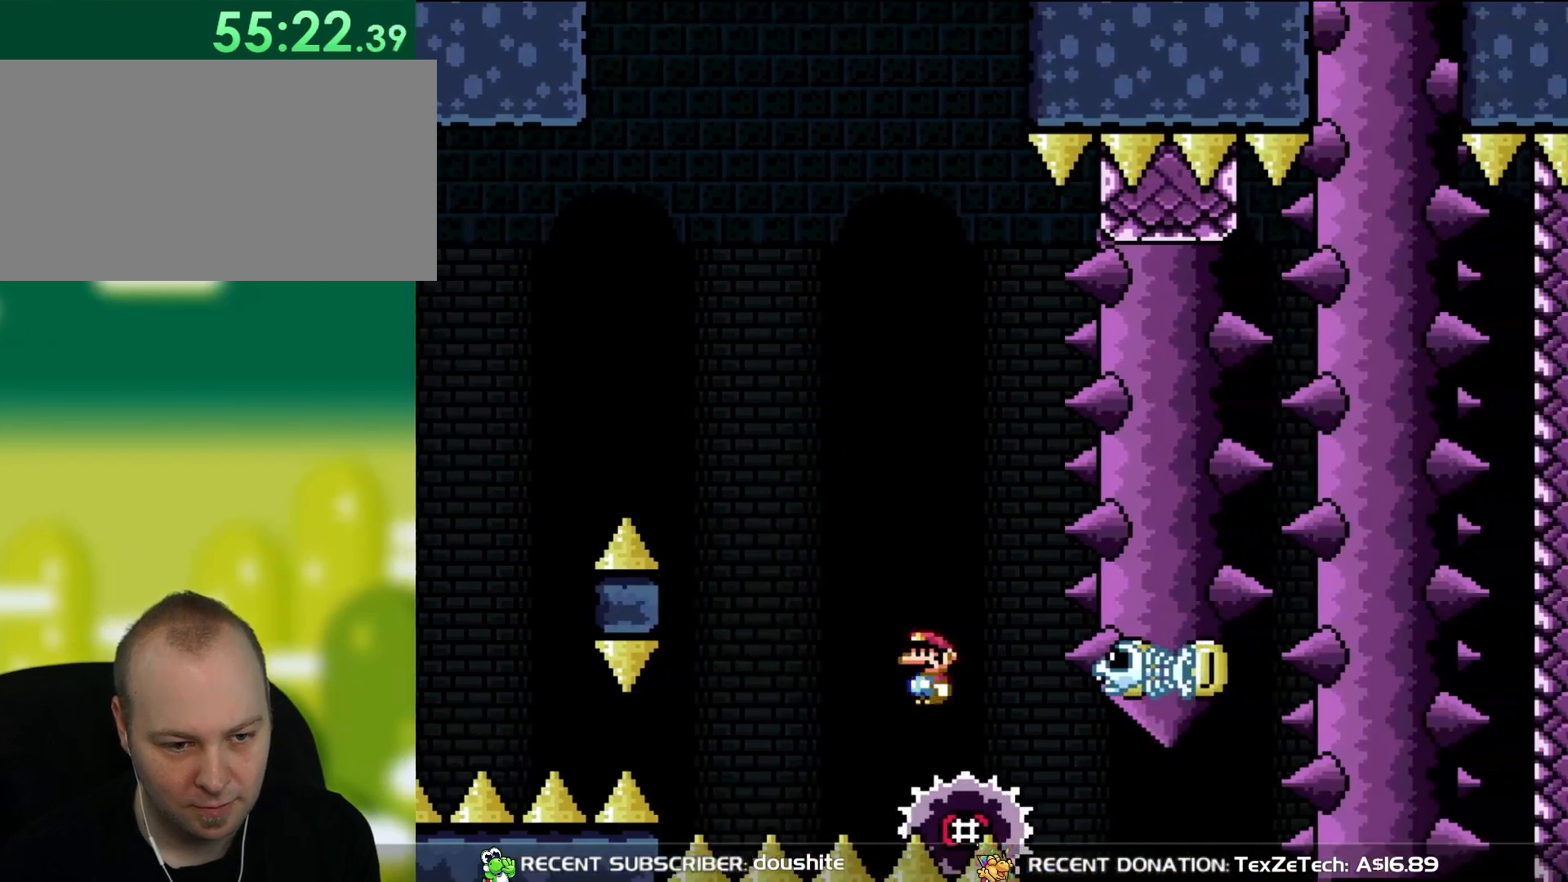
{"buttons": ["A", "X"], "events": [[83, "A", "down"], [83, "DPAD_UP", "down"], [117, "DPAD_LEFT", "down"], [117, "DPAD_RIGHT", "up"], [150, "DPAD_UP", "up"], [300, "DPAD_LEFT", "up"]]}
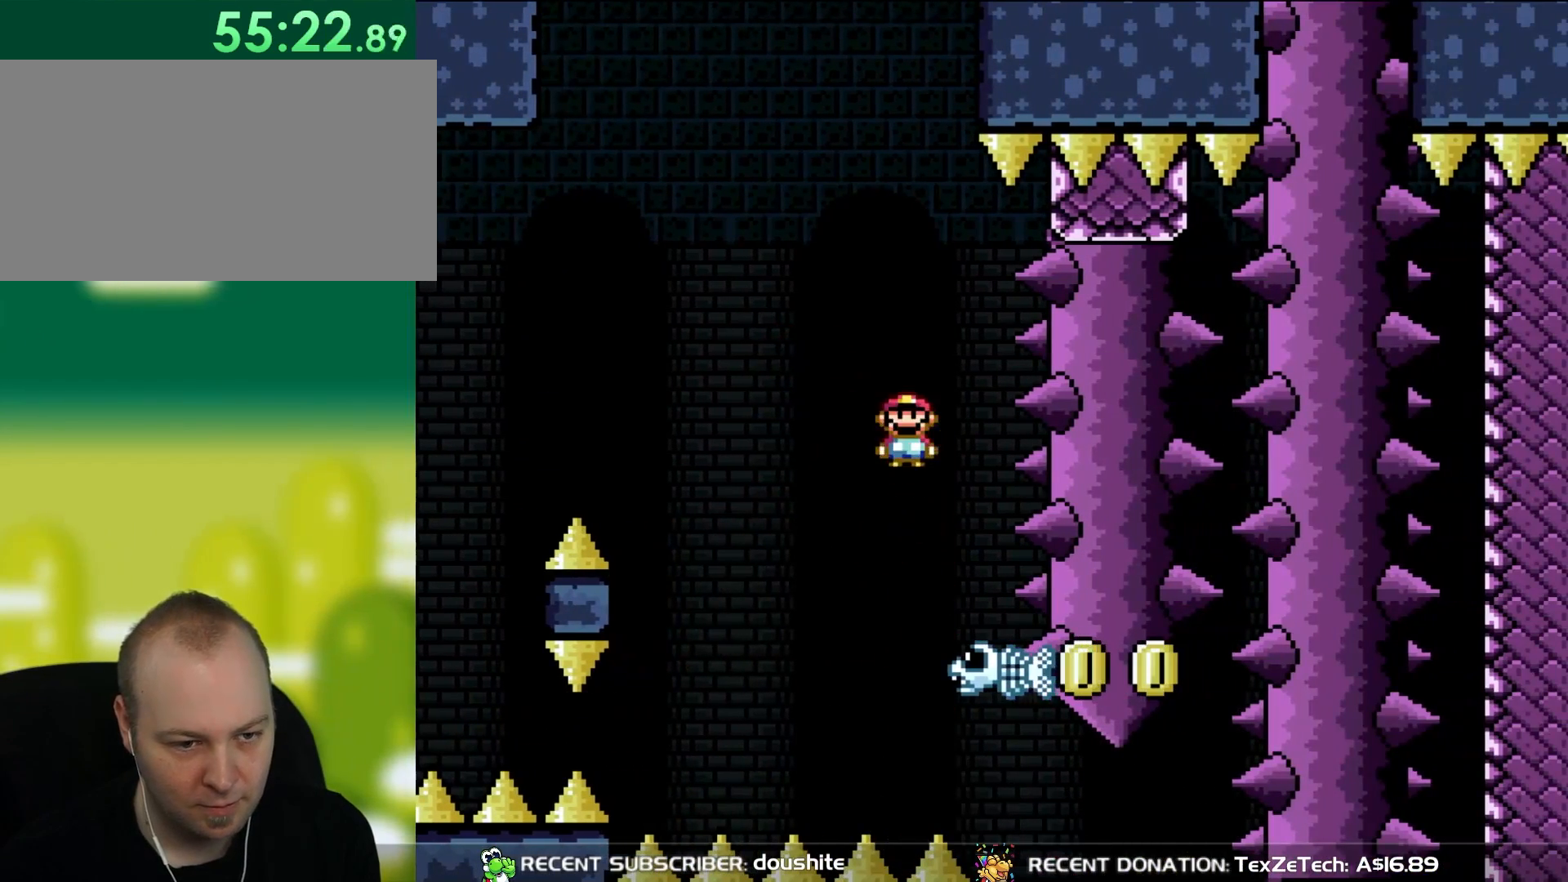
{"buttons": ["A", "X", "DPAD_LEFT"], "events": [[83, "DPAD_RIGHT", "down"], [150, "A", "up"], [183, "DPAD_RIGHT", "up"], [350, "A", "down"], [350, "DPAD_LEFT", "down"]]}
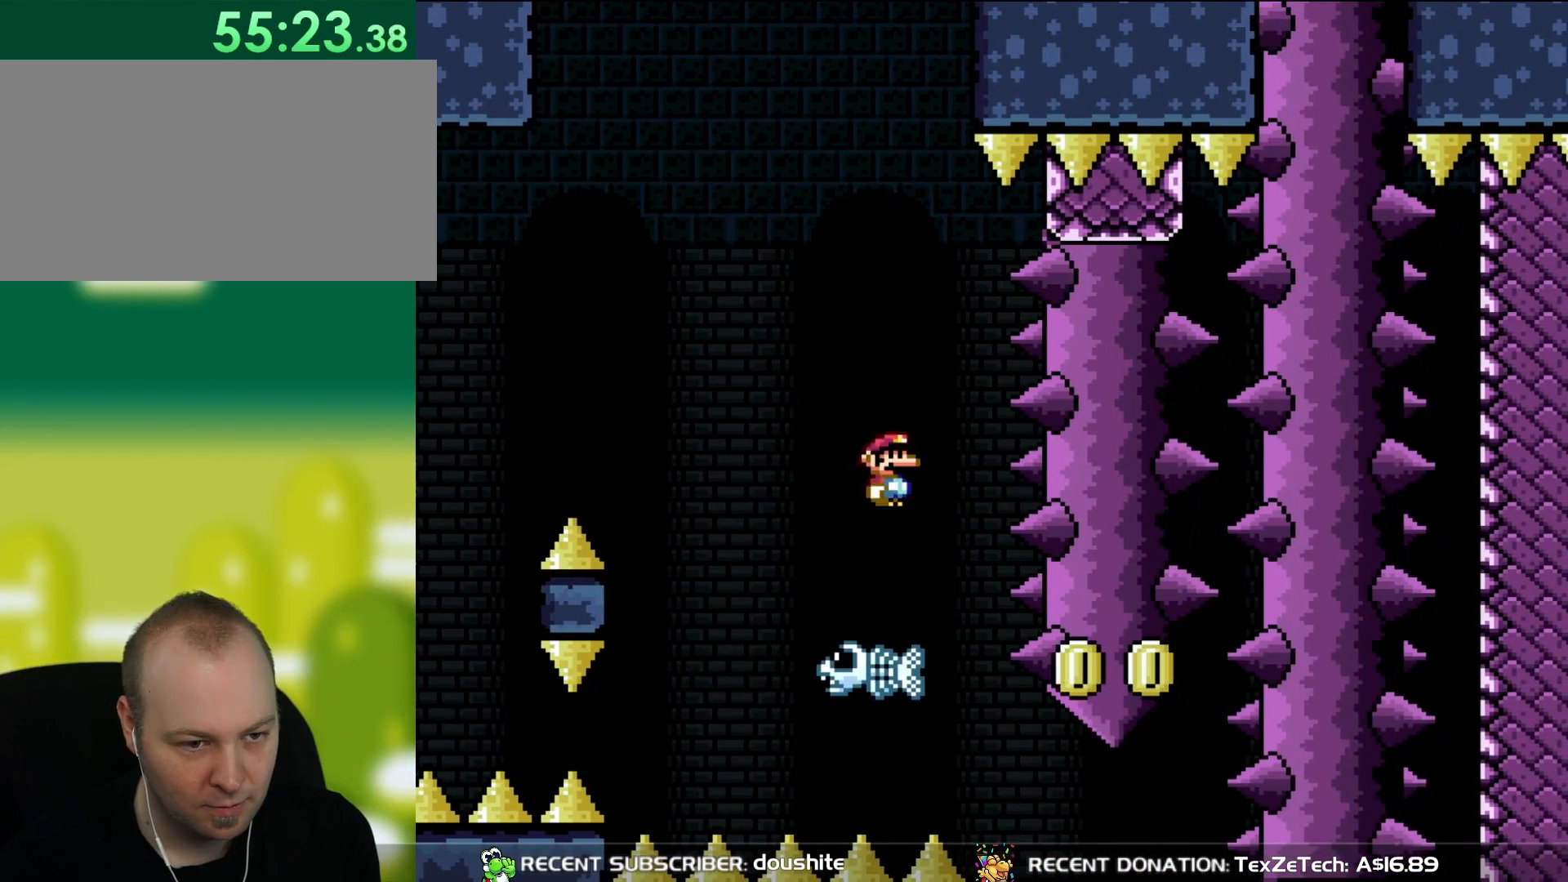
{"buttons": ["X", "DPAD_RIGHT"], "events": [[33, "DPAD_LEFT", "up"], [117, "A", "up"], [450, "DPAD_RIGHT", "down"]]}
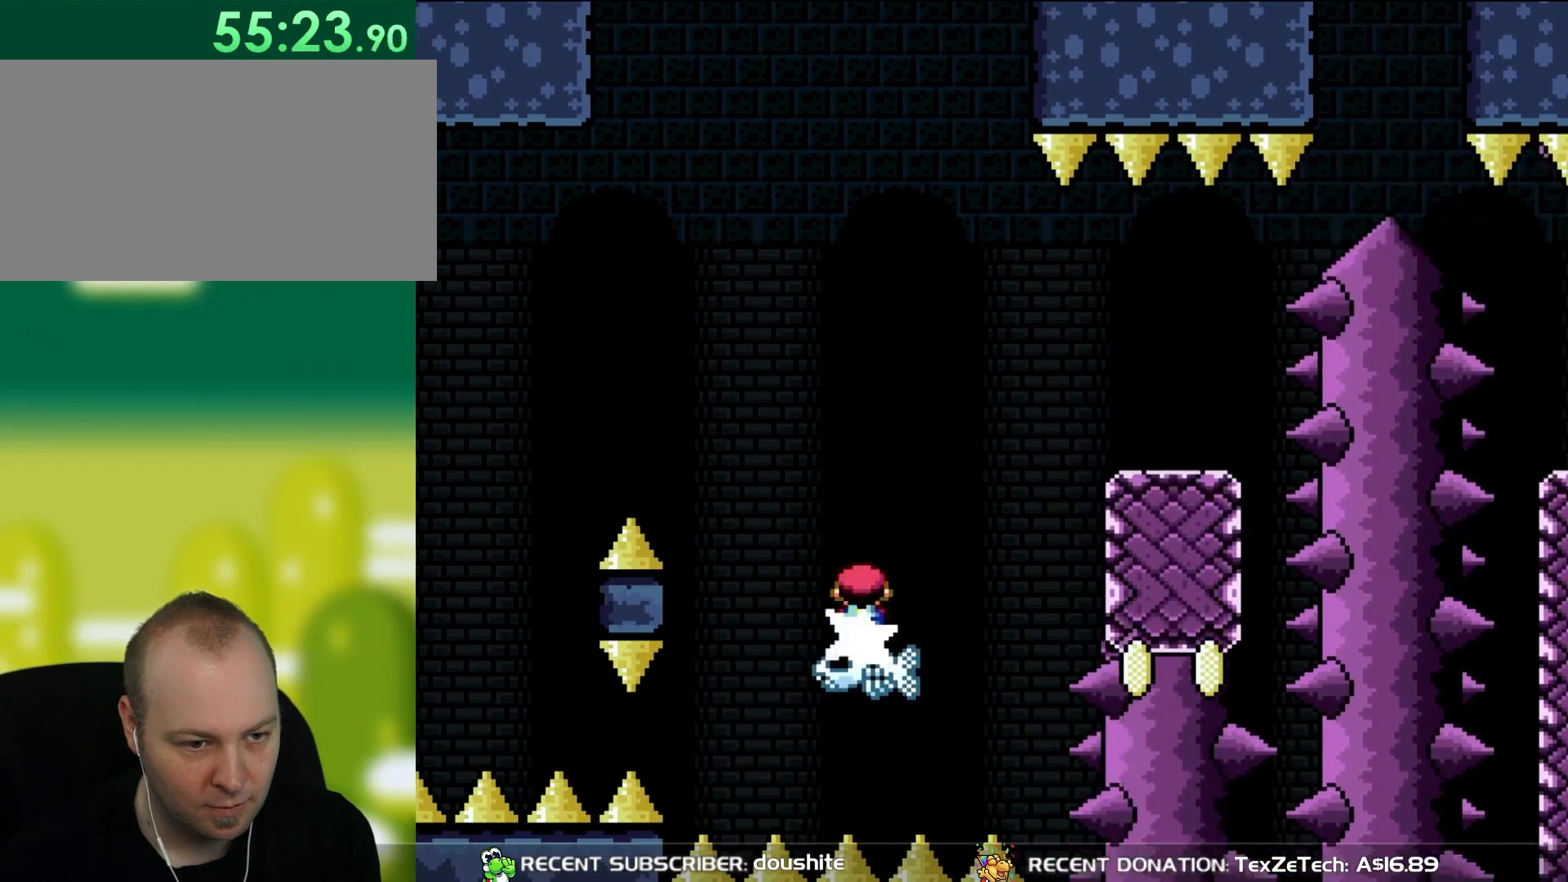
{"buttons": ["X", "DPAD_RIGHT"], "events": [[33, "A", "down"], [67, "DPAD_RIGHT", "up"], [217, "DPAD_RIGHT", "down"], [317, "A", "up"]]}
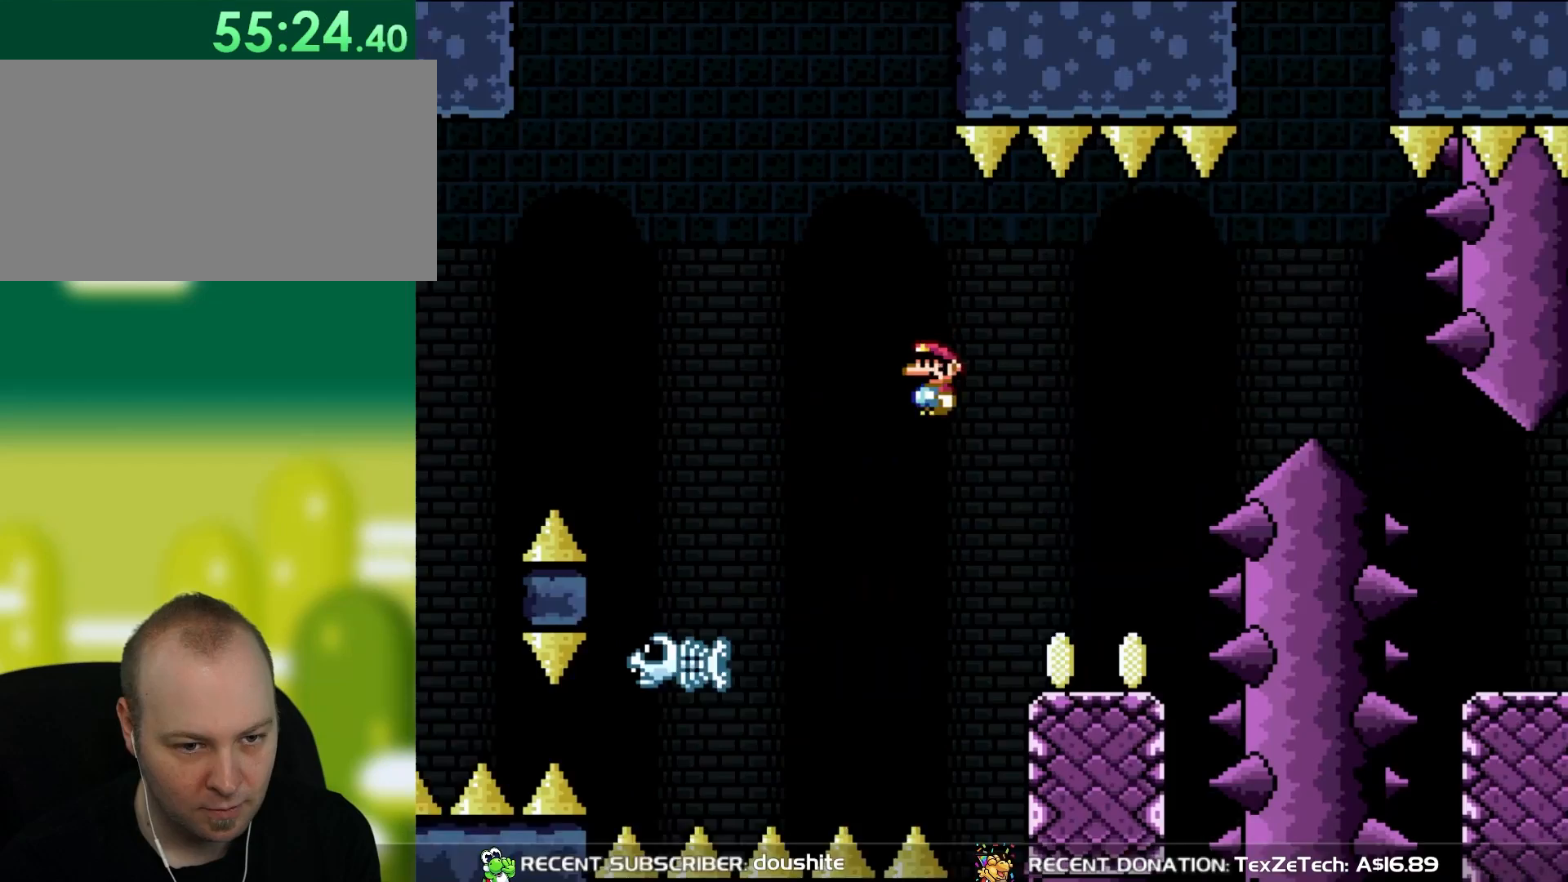
{"buttons": ["B", "Y", "DPAD_RIGHT"], "events": [[183, "DPAD_RIGHT", "up"], [183, "DPAD_UP", "down"], [217, "DPAD_LEFT", "down"], [217, "X", "up"], [267, "Y", "down"], [300, "DPAD_LEFT", "up"], [317, "DPAD_RIGHT", "down"], [317, "DPAD_UP", "up"], [450, "B", "down"]]}
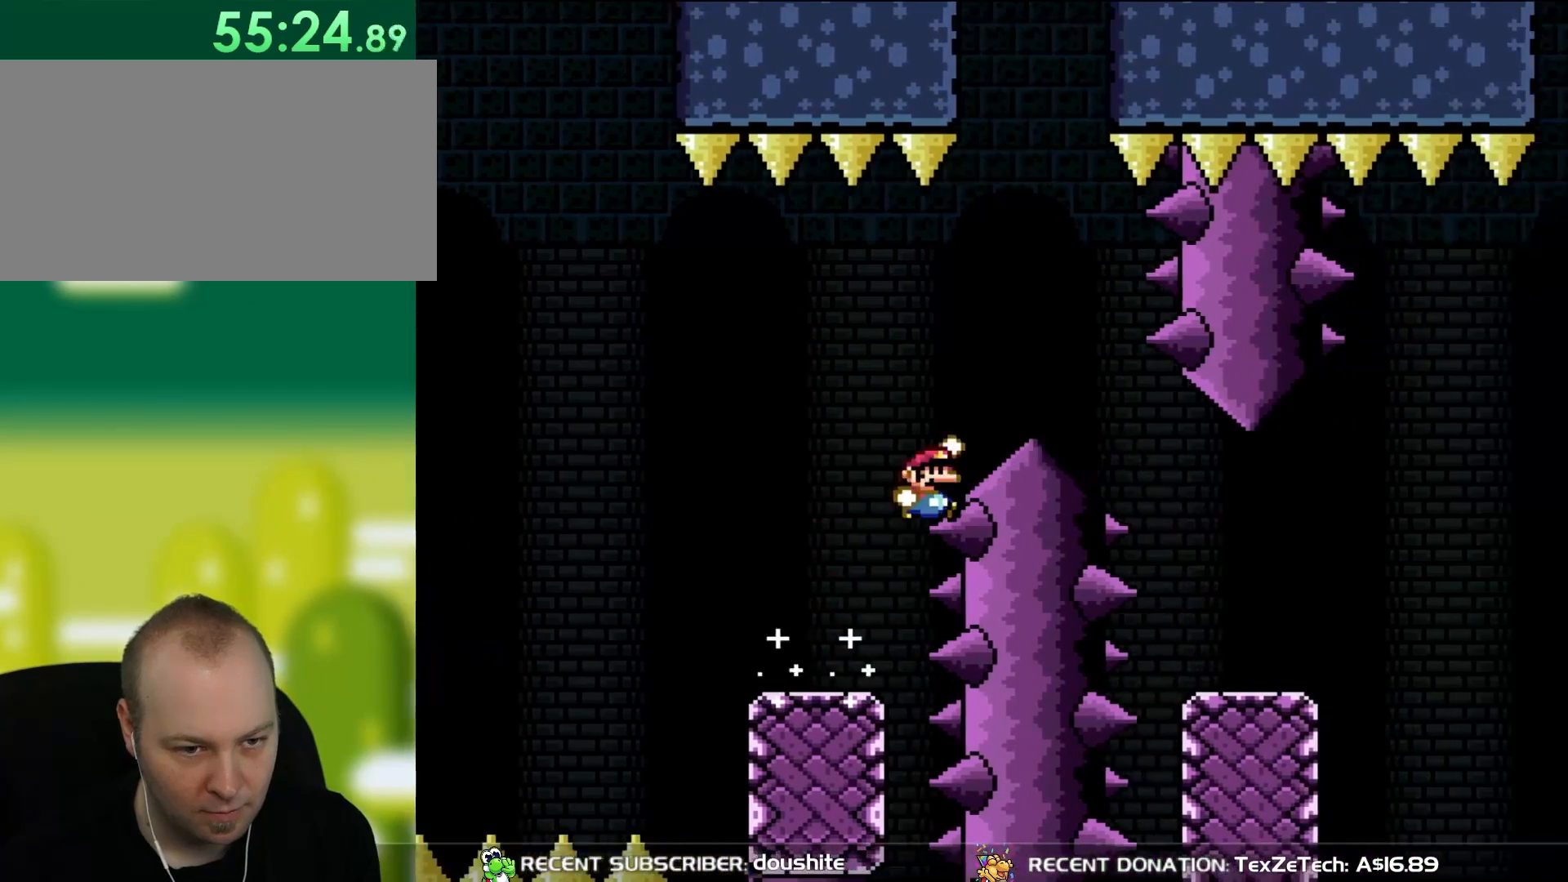
{"buttons": ["Y", "DPAD_UP", "DPAD_LEFT"], "events": [[50, "DPAD_RIGHT", "up"], [350, "DPAD_RIGHT", "down"], [383, "B", "up"], [383, "DPAD_UP", "down"], [417, "DPAD_LEFT", "down"], [417, "DPAD_RIGHT", "up"], [417, "DPAD_UP", "up"], [483, "DPAD_UP", "down"]]}
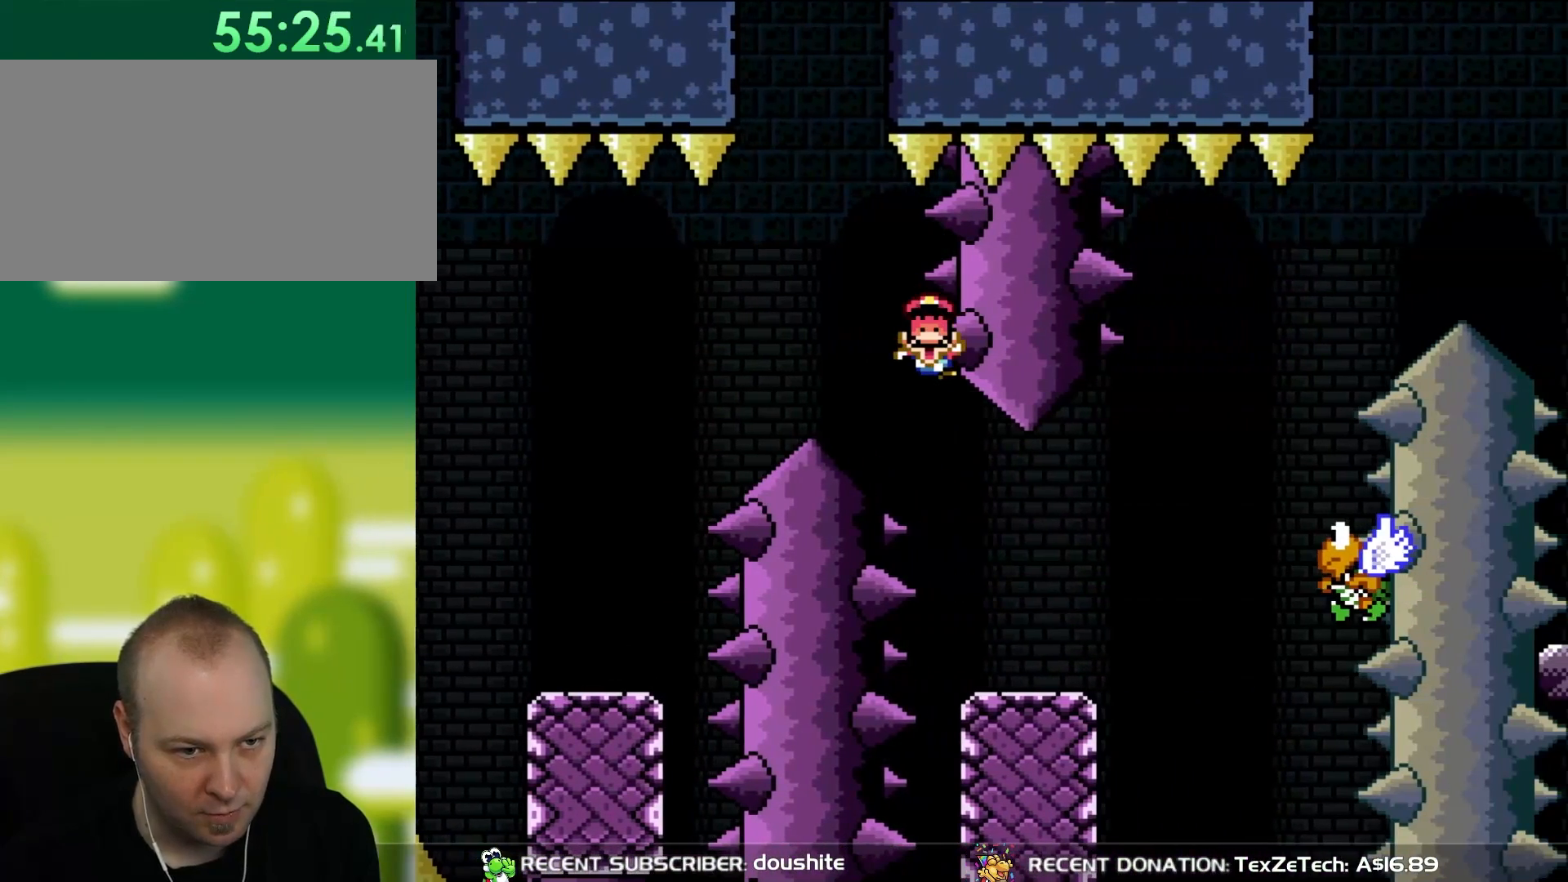
{"buttons": [], "events": [[33, "B", "down"], [67, "DPAD_LEFT", "up"], [67, "DPAD_RIGHT", "down"], [67, "DPAD_UP", "up"], [183, "B", "up"], [183, "DPAD_RIGHT", "up"], [383, "Y", "up"]]}
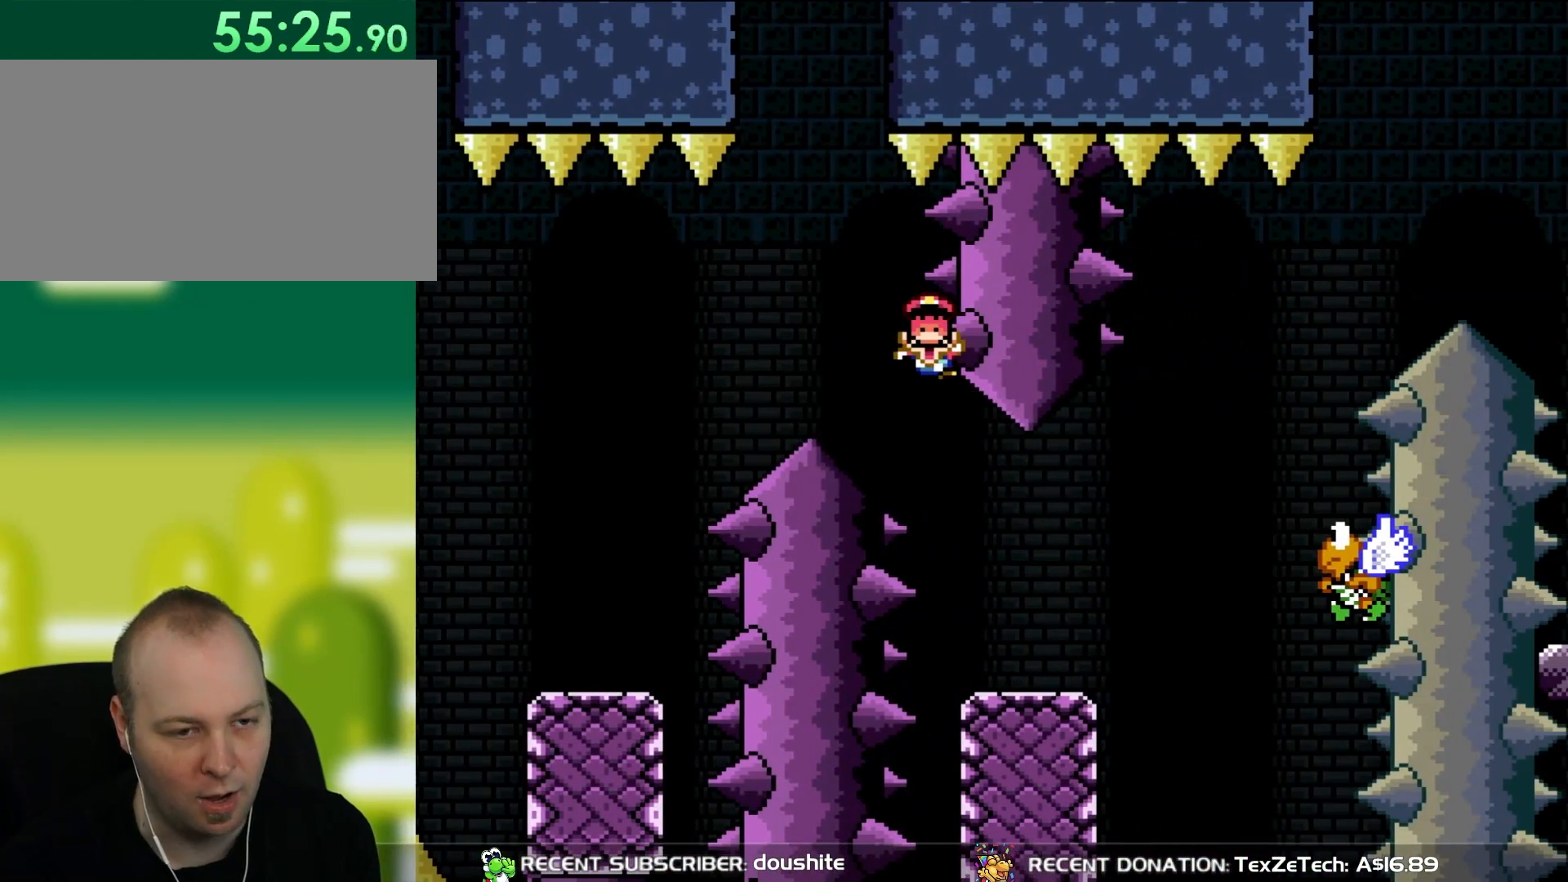
{"buttons": ["B"], "events": [[117, "B", "down"], [267, "B", "up"], [317, "B", "down"], [383, "B", "up"], [500, "B", "down"]]}
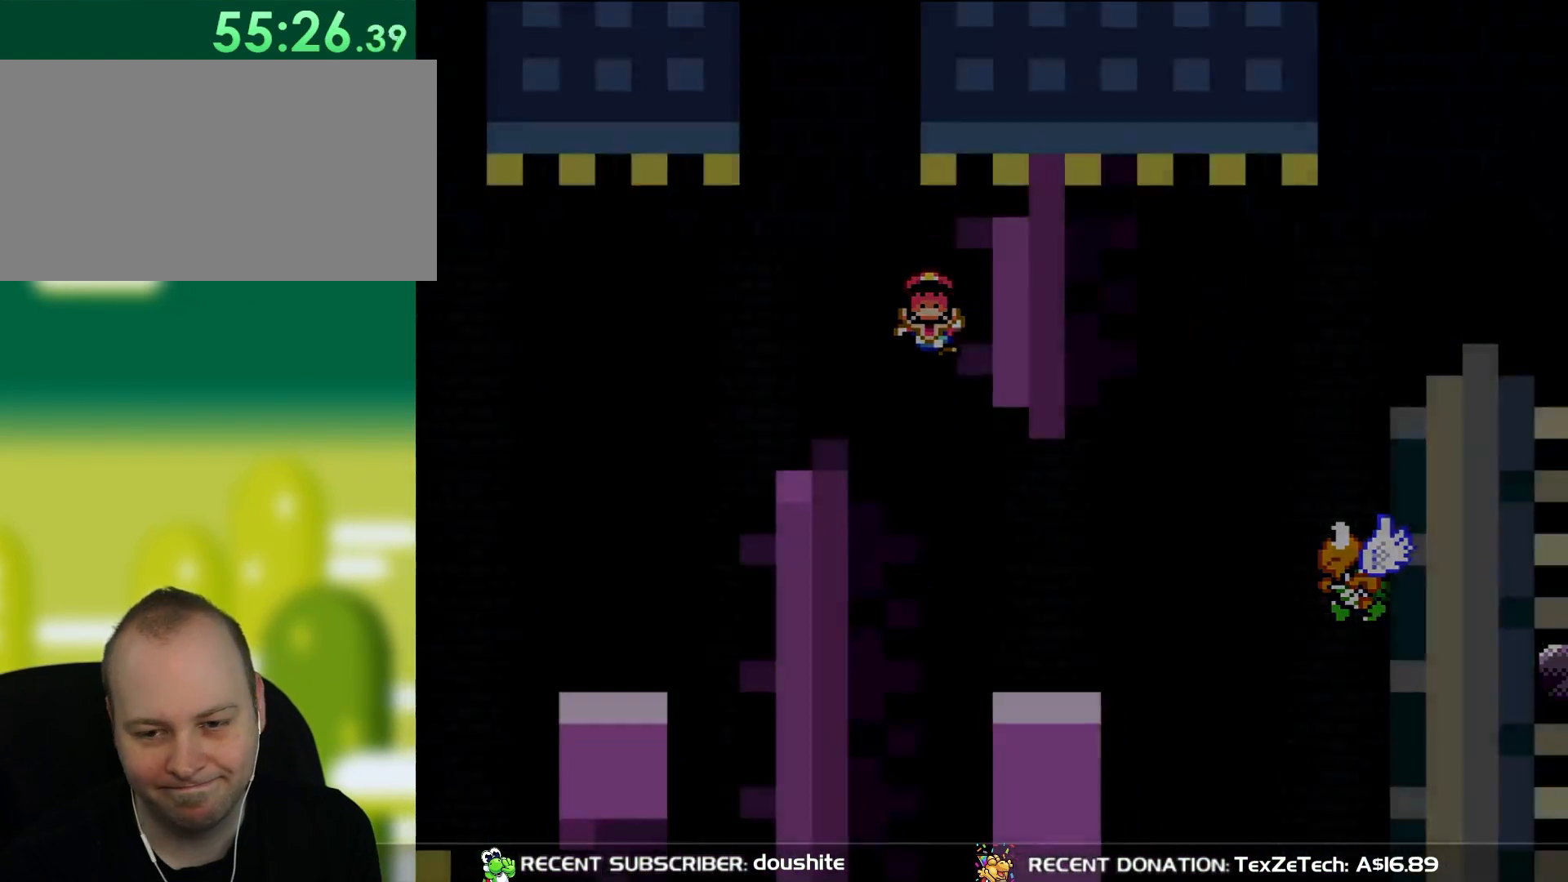
{"buttons": [], "events": [[83, "B", "up"], [183, "B", "down"], [267, "B", "up"]]}
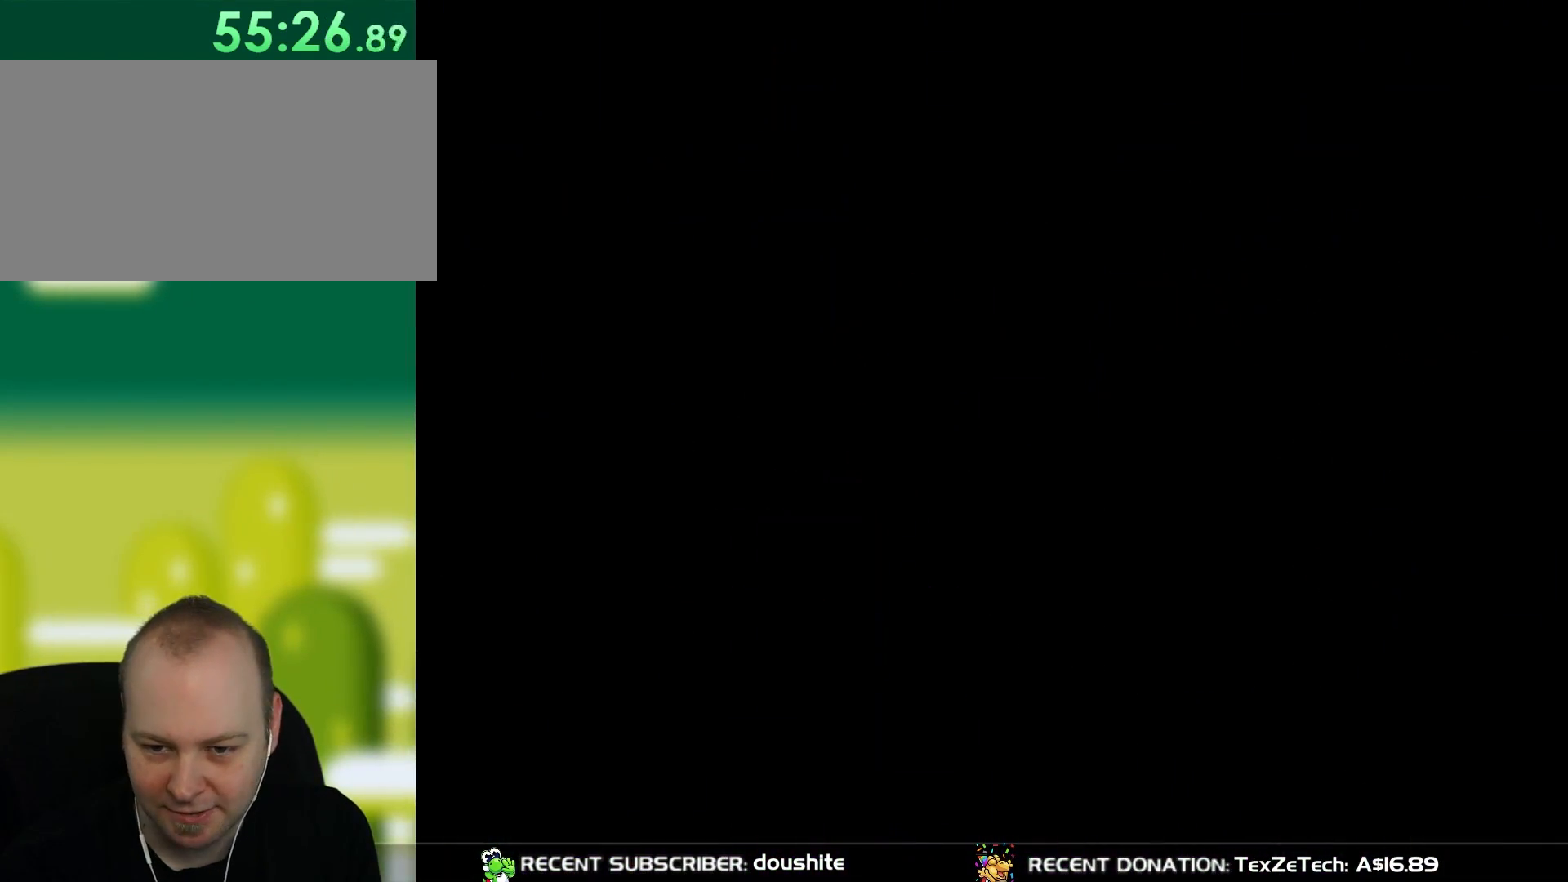
{"buttons": [], "events": []}
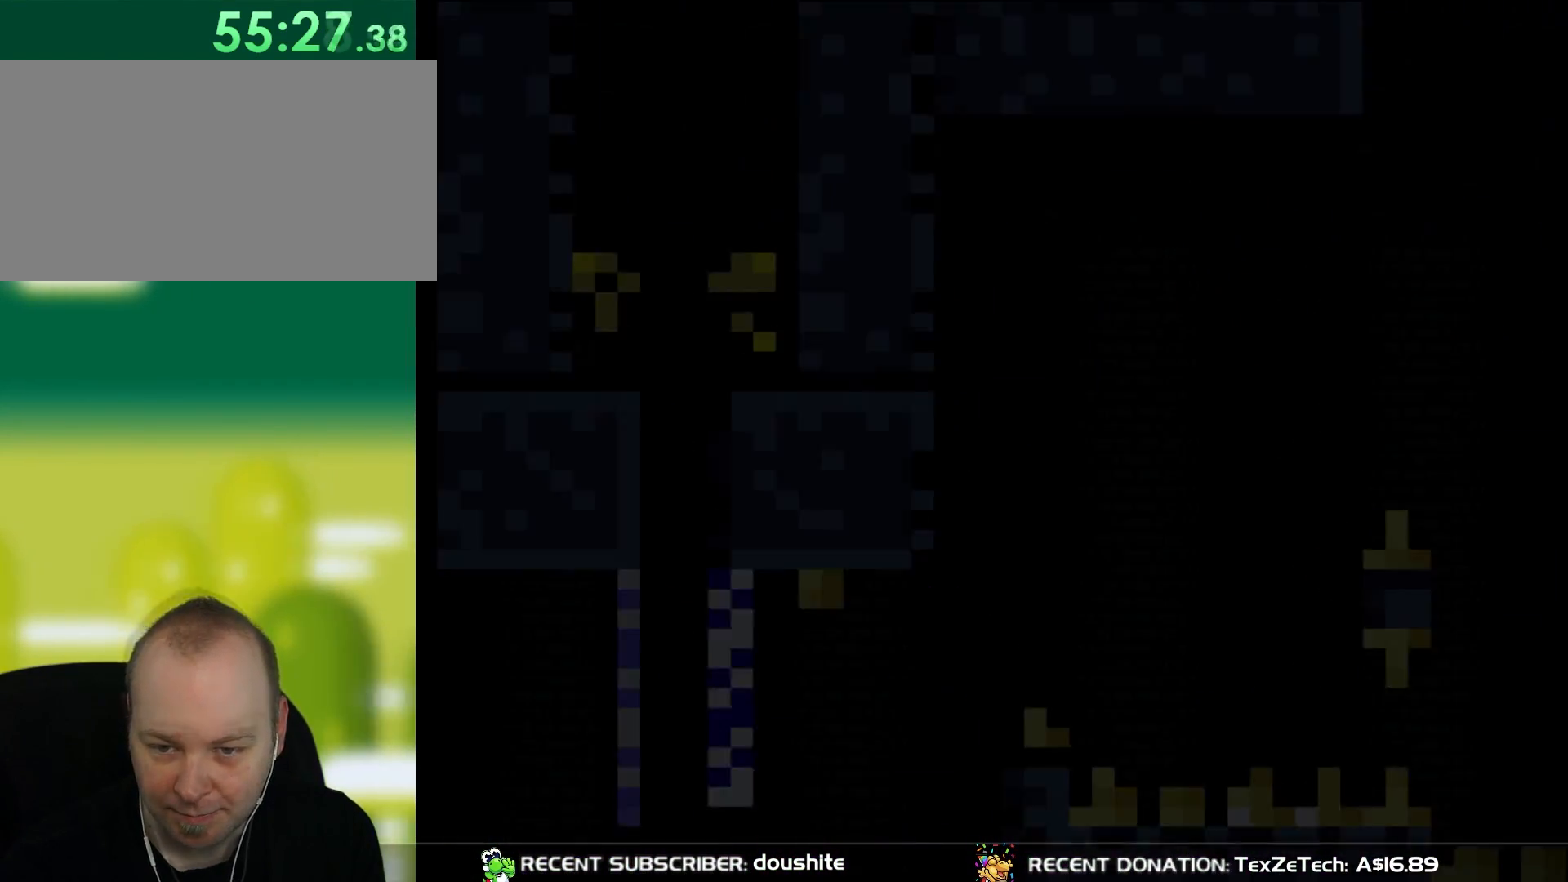
{"buttons": ["Y"], "events": [[83, "Y", "down"]]}
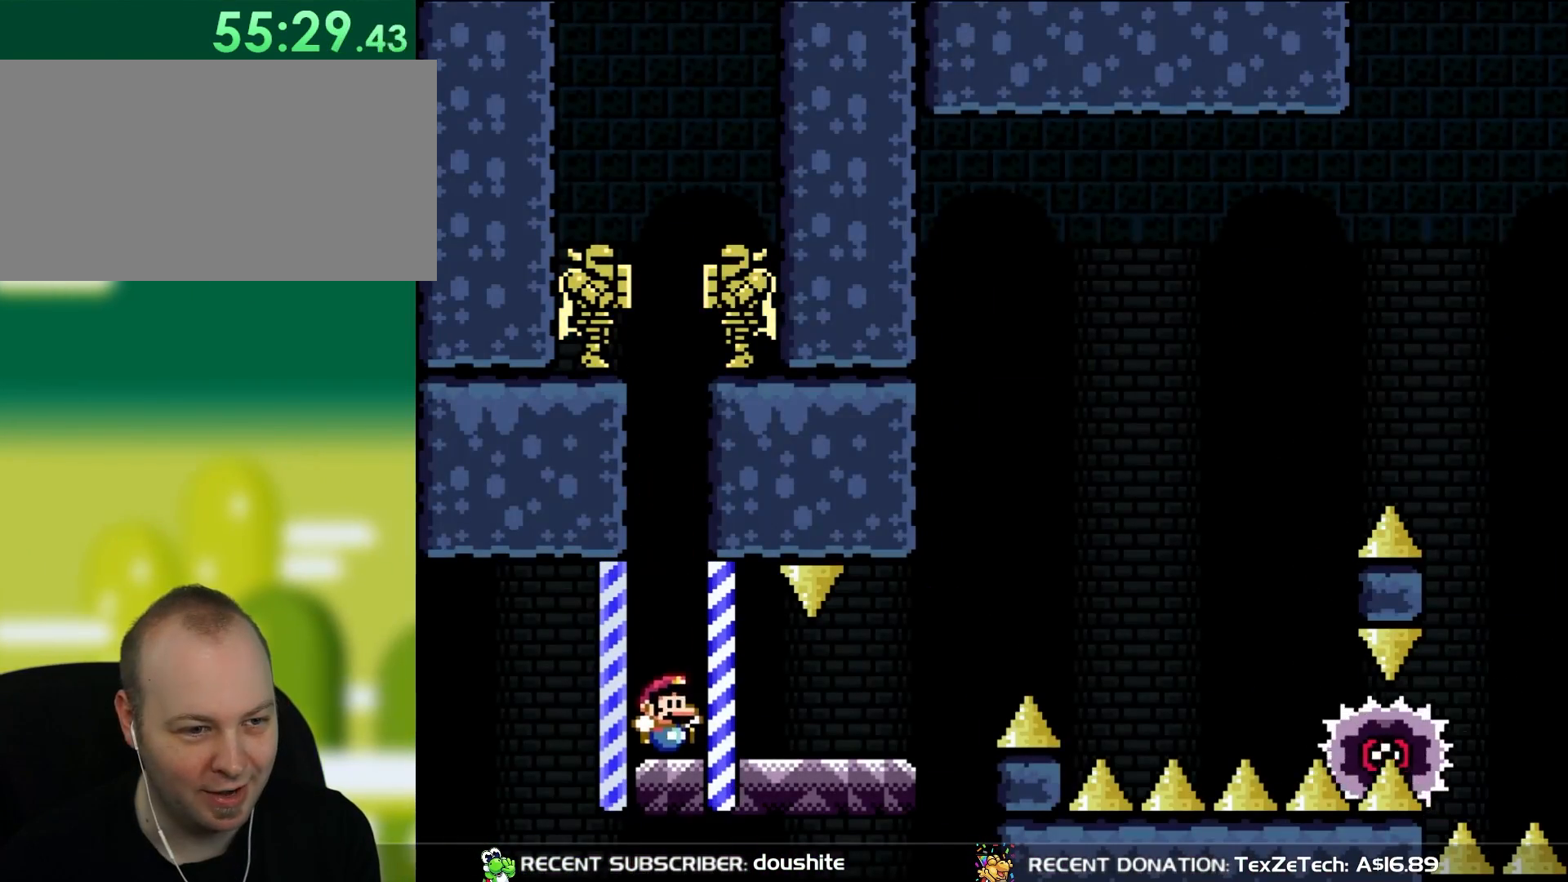
{"buttons": ["X", "DPAD_RIGHT"], "events": [[133, "DPAD_RIGHT", "down"], [433, "X", "down"], [433, "Y", "up"]]}
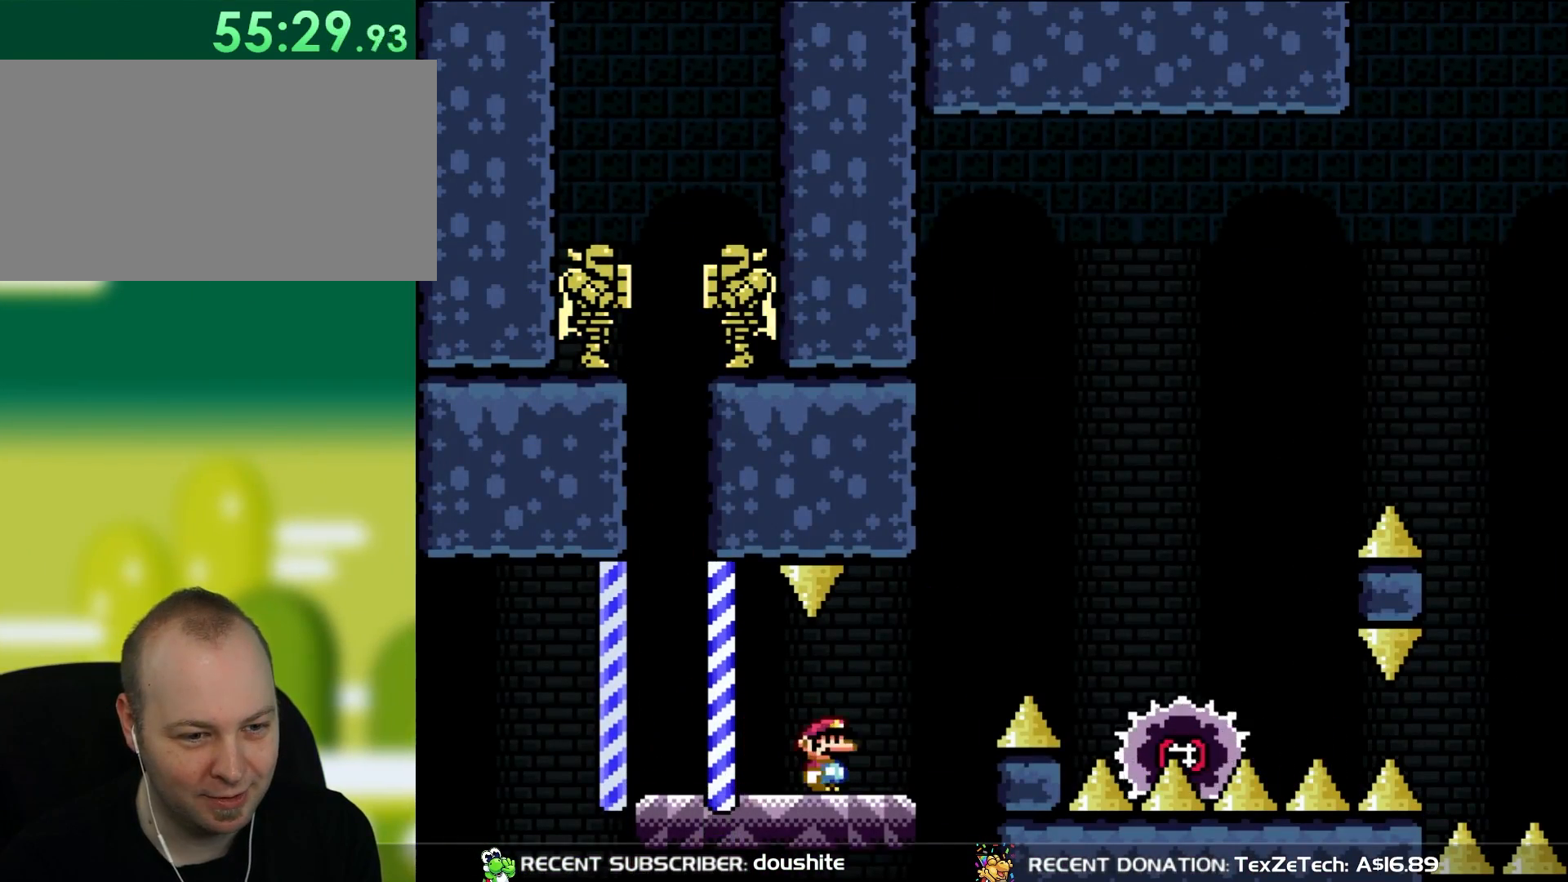
{"buttons": ["A", "X", "DPAD_RIGHT"], "events": [[133, "A", "down"]]}
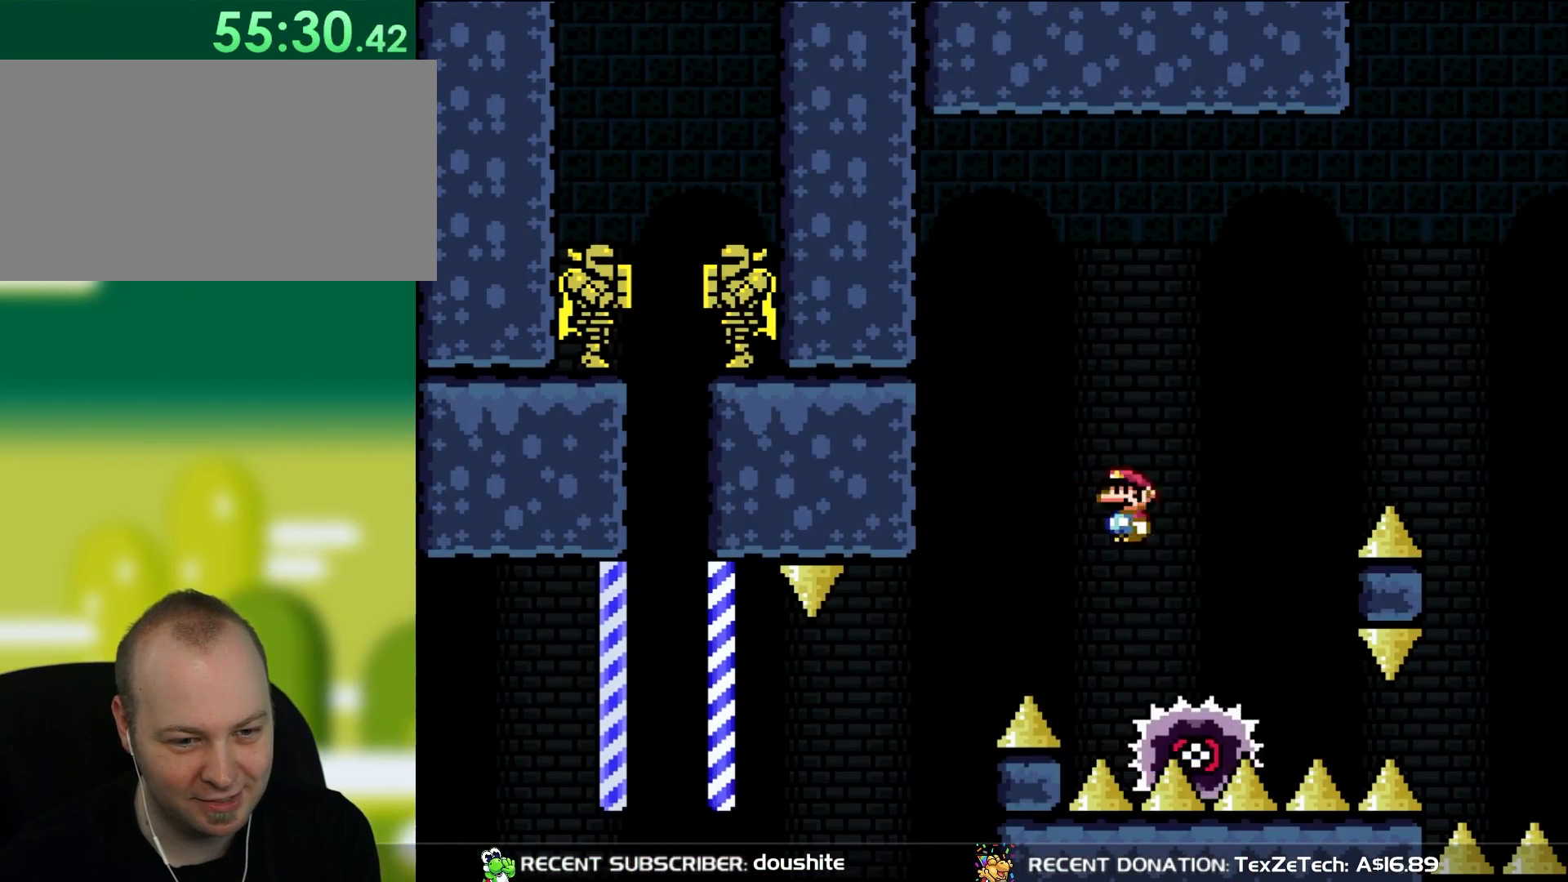
{"buttons": ["A", "X", "DPAD_RIGHT"], "events": [[17, "A", "up"], [133, "A", "down"], [250, "DPAD_UP", "down"], [267, "DPAD_LEFT", "down"], [267, "DPAD_RIGHT", "up"], [267, "DPAD_UP", "up"], [333, "DPAD_UP", "down"], [367, "DPAD_LEFT", "up"], [400, "DPAD_RIGHT", "down"], [400, "DPAD_UP", "up"]]}
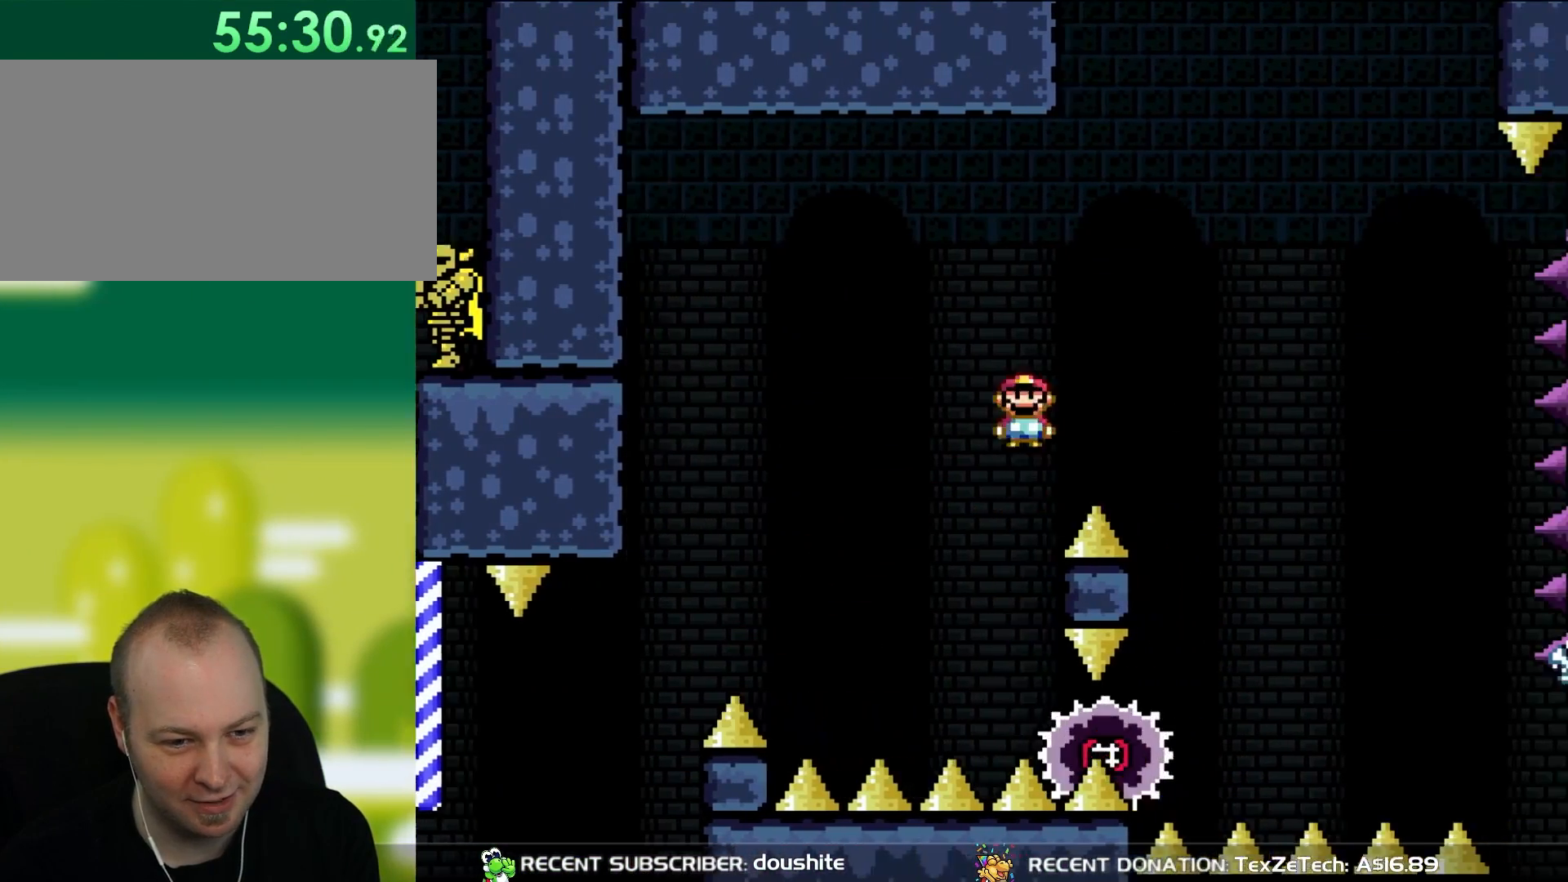
{"buttons": ["X", "DPAD_RIGHT"], "events": [[483, "A", "up"]]}
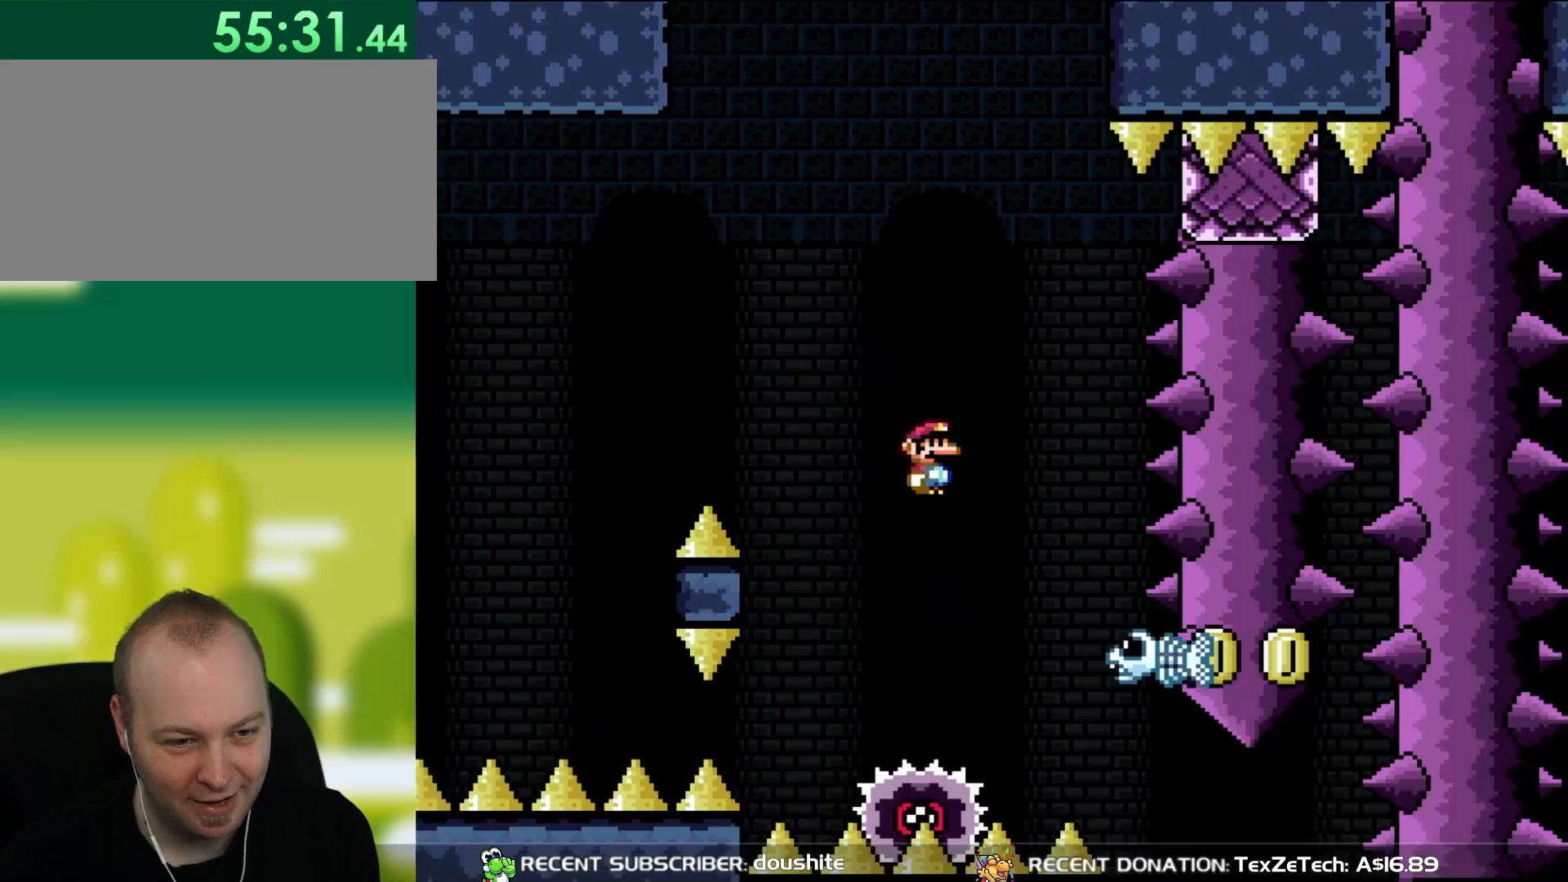
{"buttons": ["A", "X", "DPAD_RIGHT"], "events": [[100, "DPAD_UP", "down"], [133, "DPAD_LEFT", "down"], [133, "DPAD_RIGHT", "up"], [167, "DPAD_UP", "up"], [200, "A", "down"], [317, "DPAD_LEFT", "up"], [500, "DPAD_RIGHT", "down"]]}
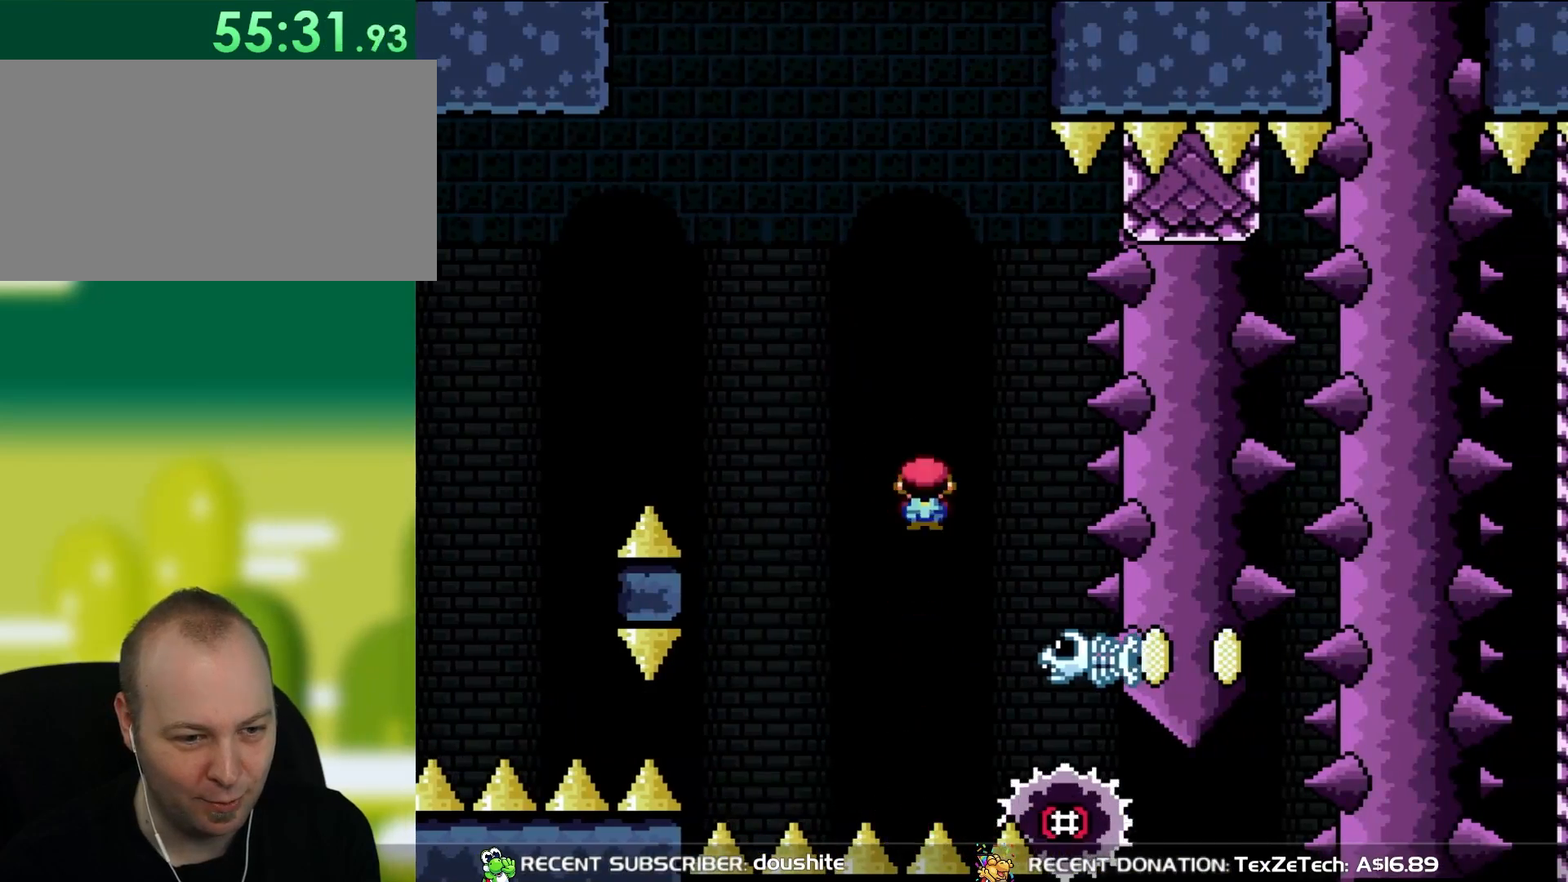
{"buttons": ["A", "X"], "events": [[167, "A", "up"], [200, "DPAD_RIGHT", "up"], [400, "A", "down"], [400, "DPAD_LEFT", "down"], [500, "DPAD_LEFT", "up"]]}
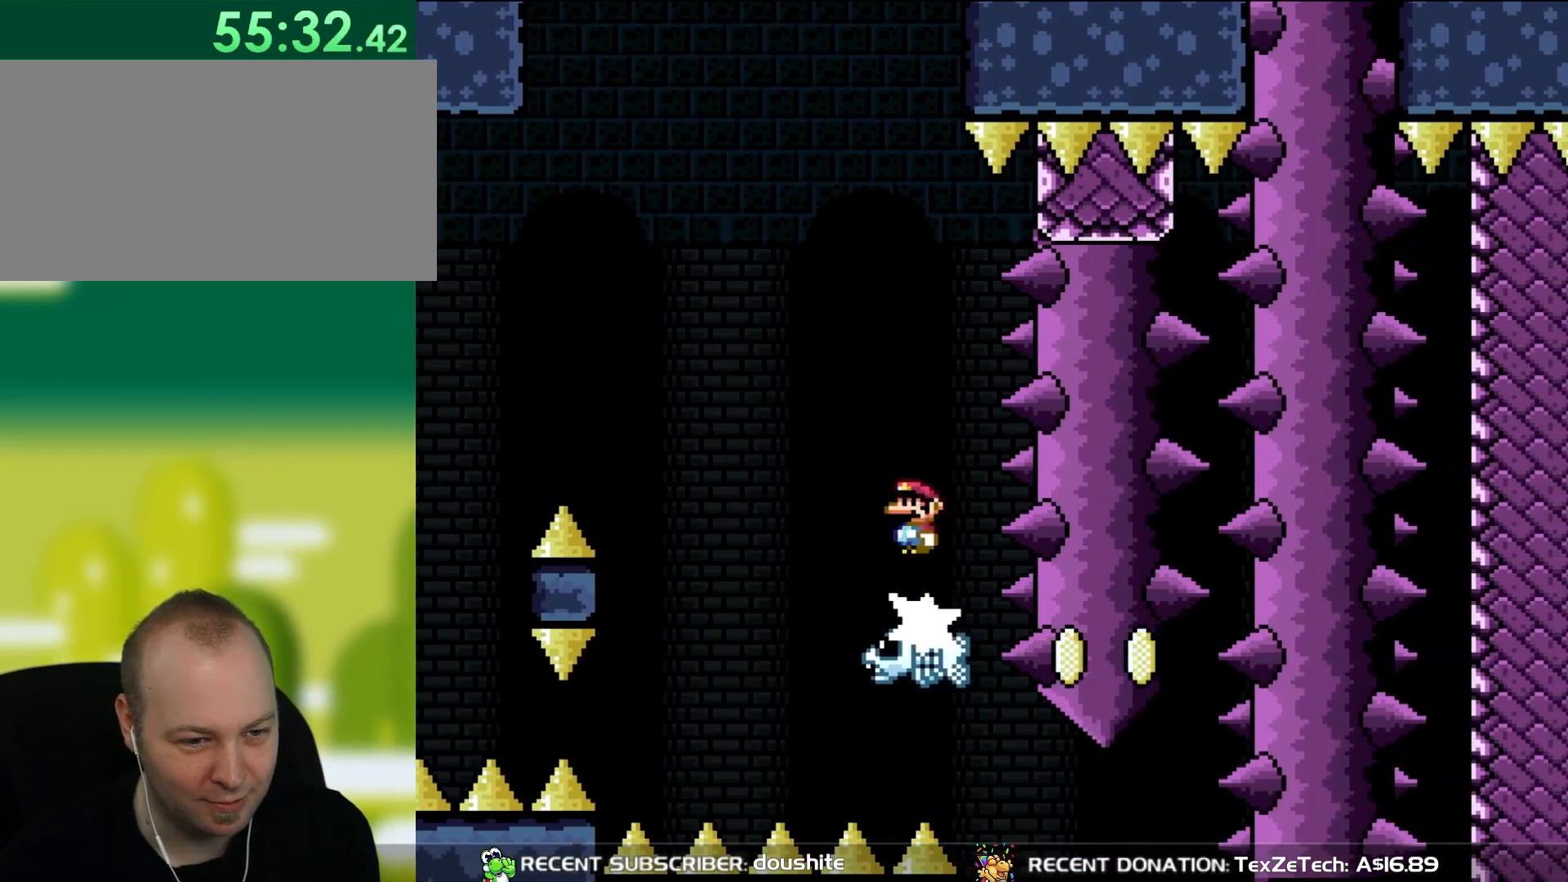
{"buttons": ["X"], "events": [[167, "A", "up"], [250, "DPAD_LEFT", "down"], [433, "DPAD_LEFT", "up"]]}
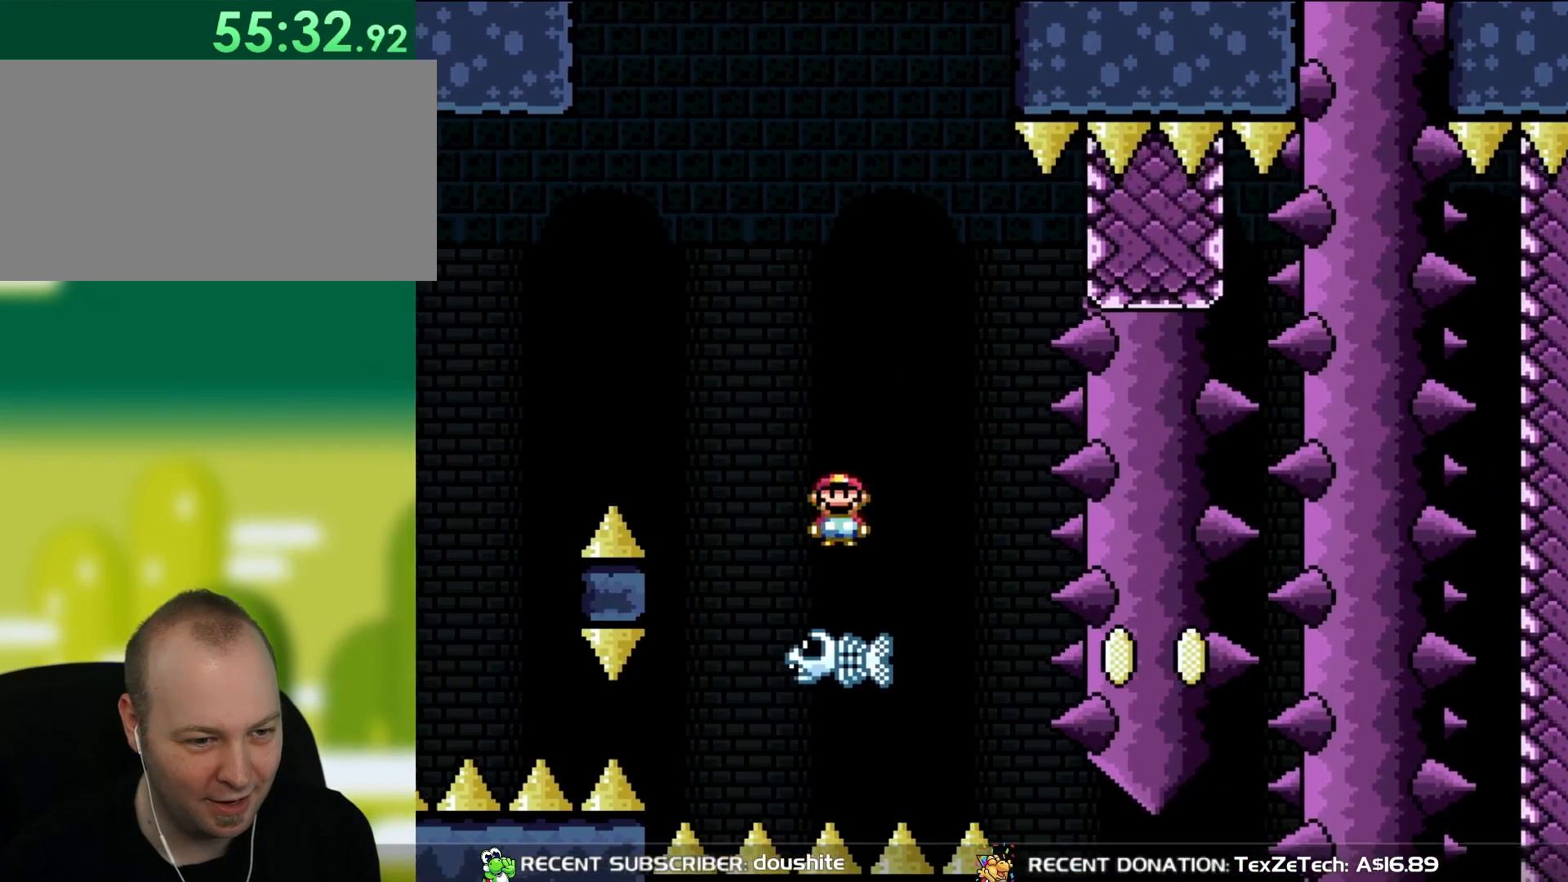
{"buttons": ["X", "DPAD_RIGHT"], "events": [[67, "A", "down"], [100, "DPAD_RIGHT", "down"], [200, "DPAD_RIGHT", "up"], [333, "DPAD_RIGHT", "down"], [483, "A", "up"]]}
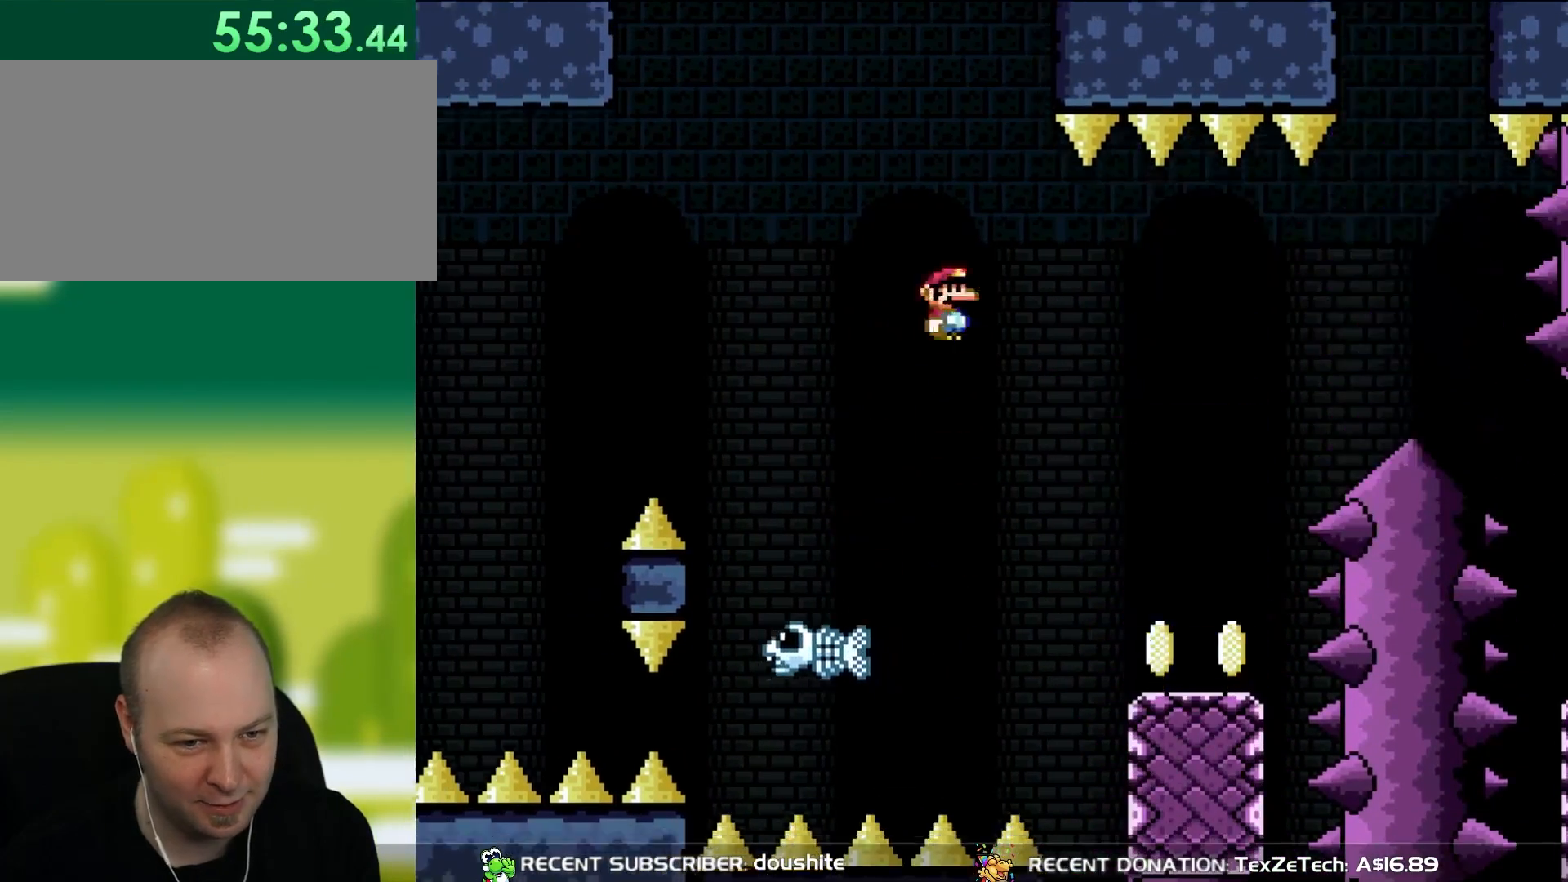
{"buttons": ["Y", "DPAD_UP"], "events": [[333, "DPAD_RIGHT", "up"], [333, "DPAD_UP", "down"], [367, "X", "up"], [400, "DPAD_LEFT", "down"], [400, "Y", "down"], [483, "DPAD_LEFT", "up"]]}
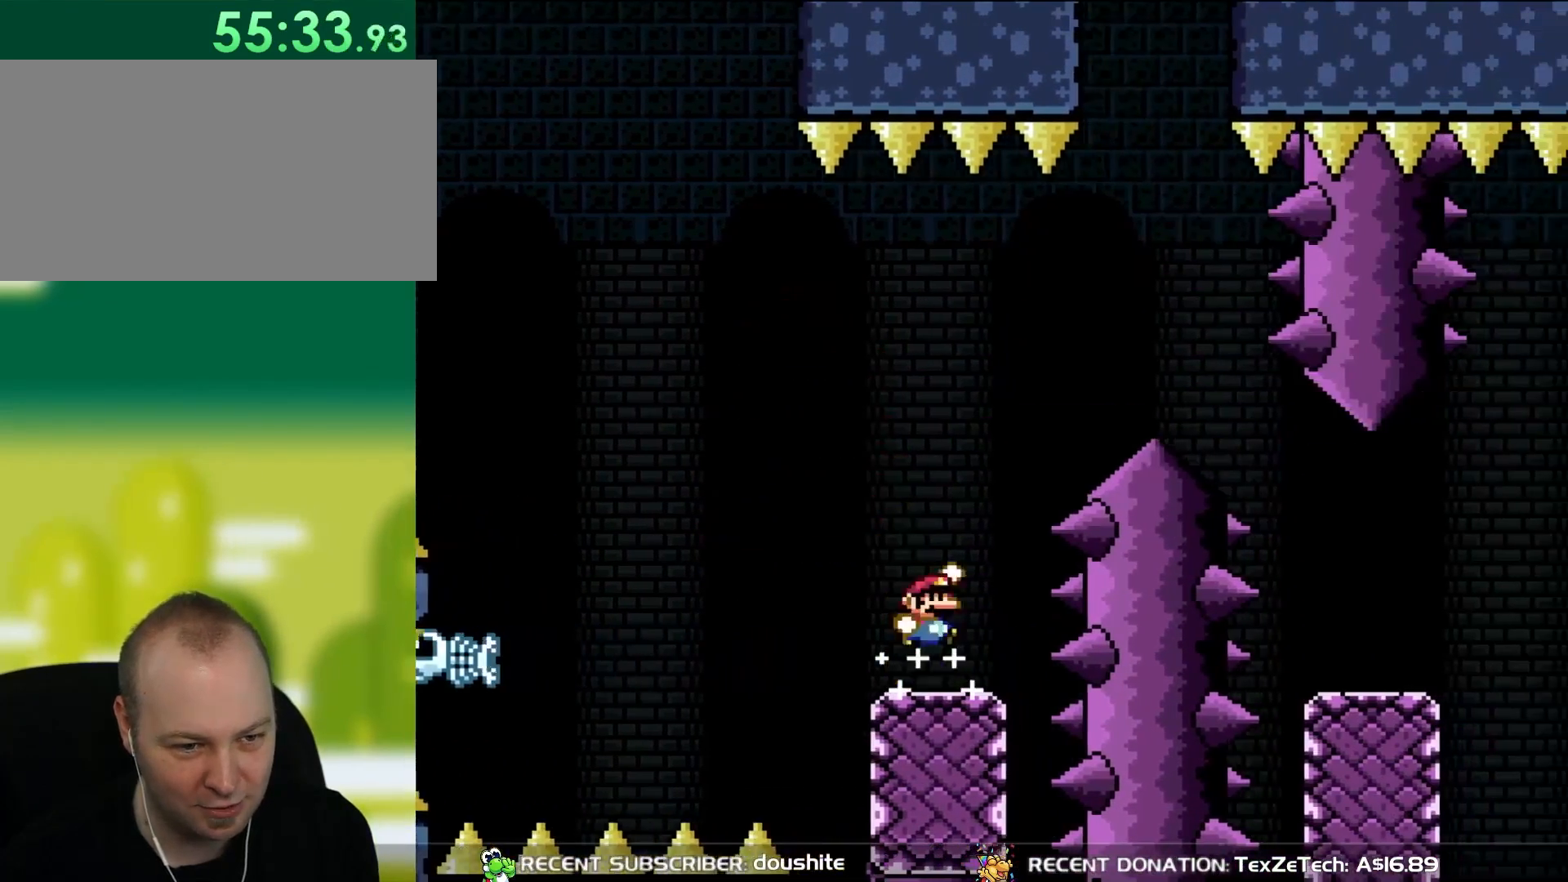
{"buttons": ["B", "Y", "DPAD_RIGHT"], "events": [[17, "DPAD_UP", "up"], [33, "DPAD_RIGHT", "down"], [67, "B", "down"], [133, "DPAD_RIGHT", "up"], [283, "DPAD_RIGHT", "down"]]}
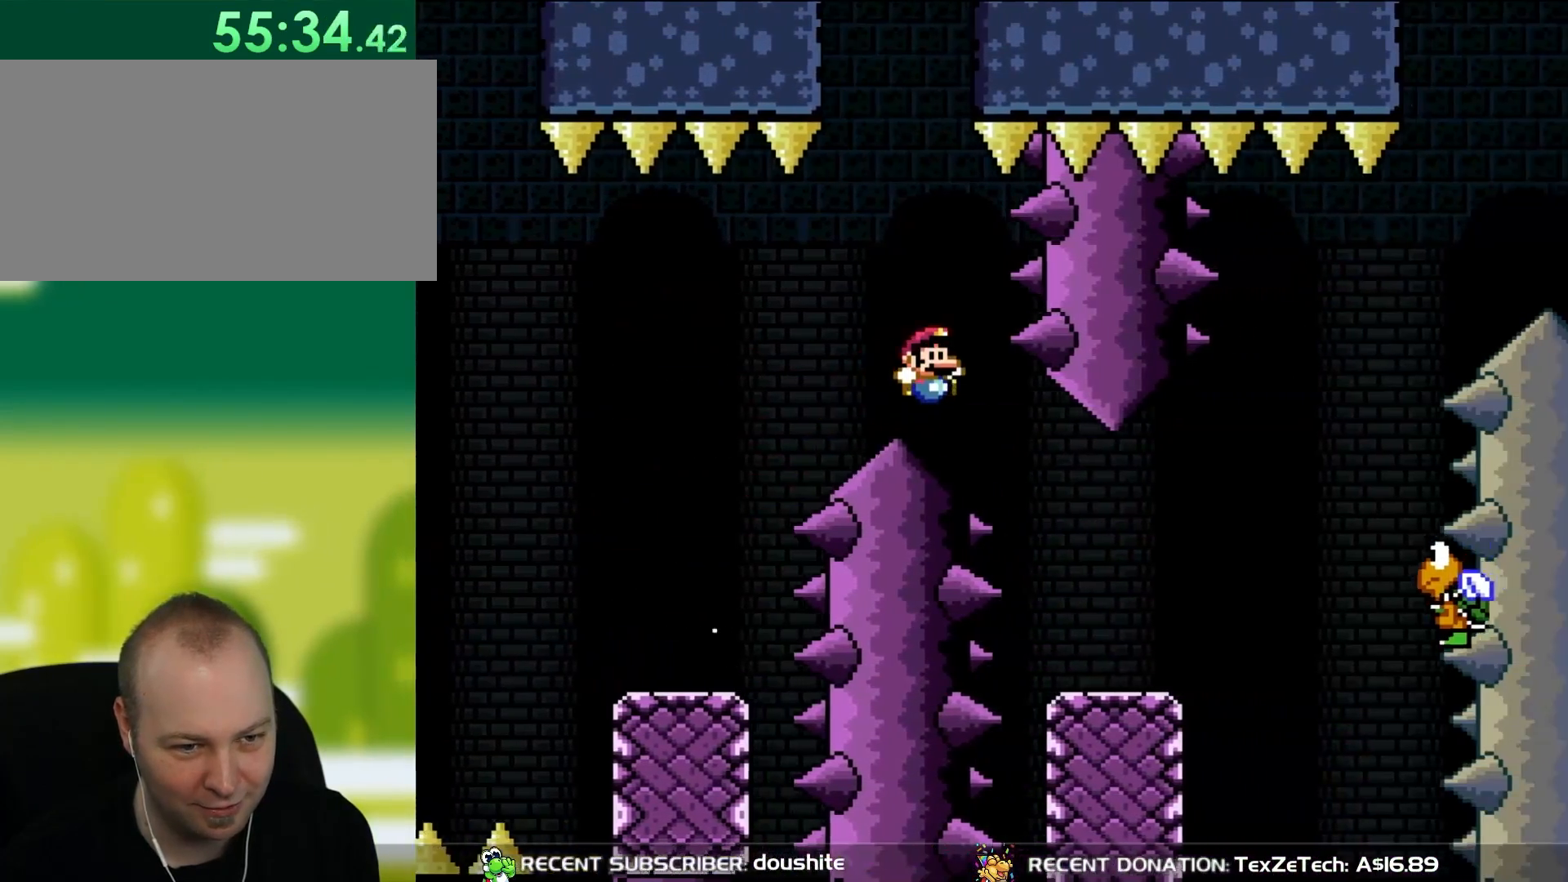
{"buttons": ["B", "Y", "DPAD_RIGHT"], "events": [[100, "B", "up"], [200, "DPAD_RIGHT", "up"], [250, "DPAD_UP", "down"], [333, "DPAD_UP", "up"], [433, "DPAD_RIGHT", "down"], [483, "B", "down"]]}
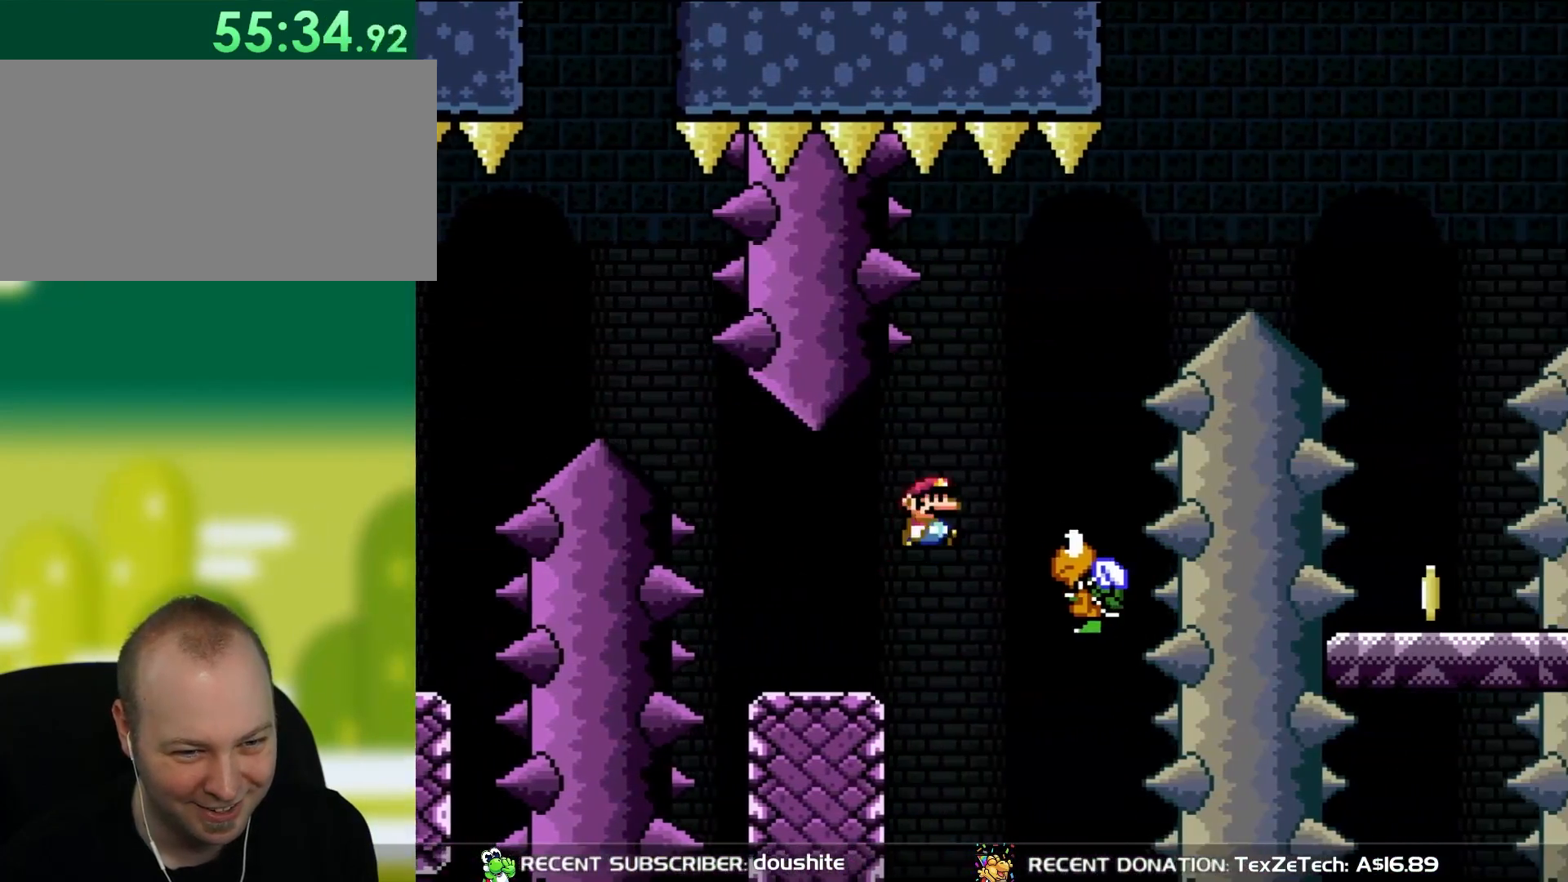
{"buttons": ["B", "Y"], "events": [[133, "B", "up"], [167, "DPAD_RIGHT", "up"], [267, "DPAD_LEFT", "down"], [367, "B", "down"], [400, "DPAD_LEFT", "up"]]}